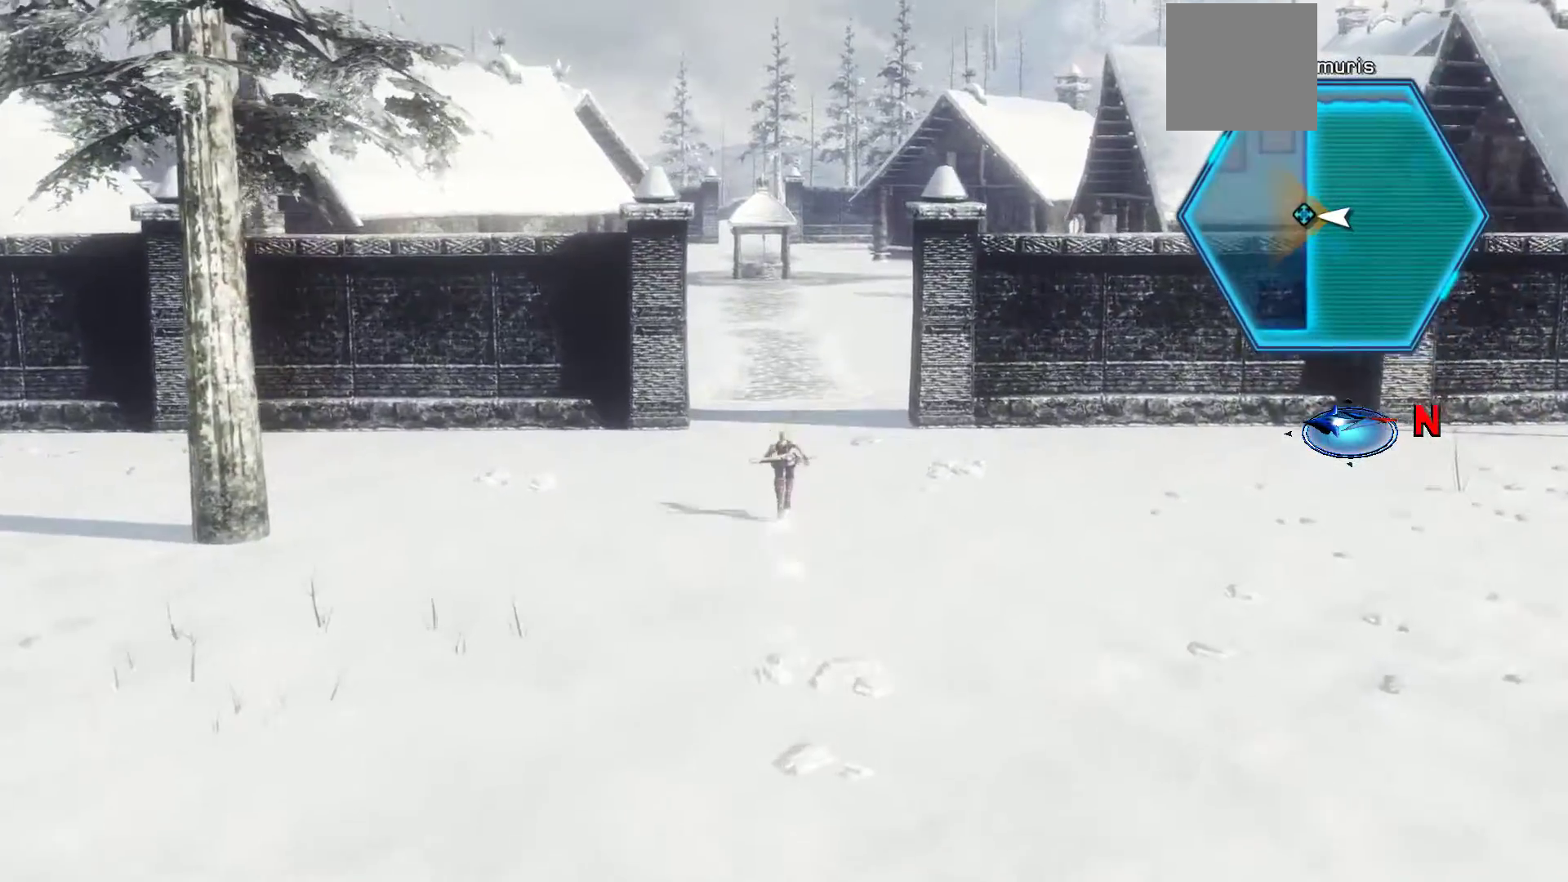
Gameplay with a controller (Xbox layout); each line is a JSON object with the inputs held at the frame after it. "events" lists button and stick changes between this image and that frame as [ms after this image, input, new state], when the widget could be followed in between.
{"buttons": ["X"], "left_stick": "up", "right_stick": "center", "events": []}
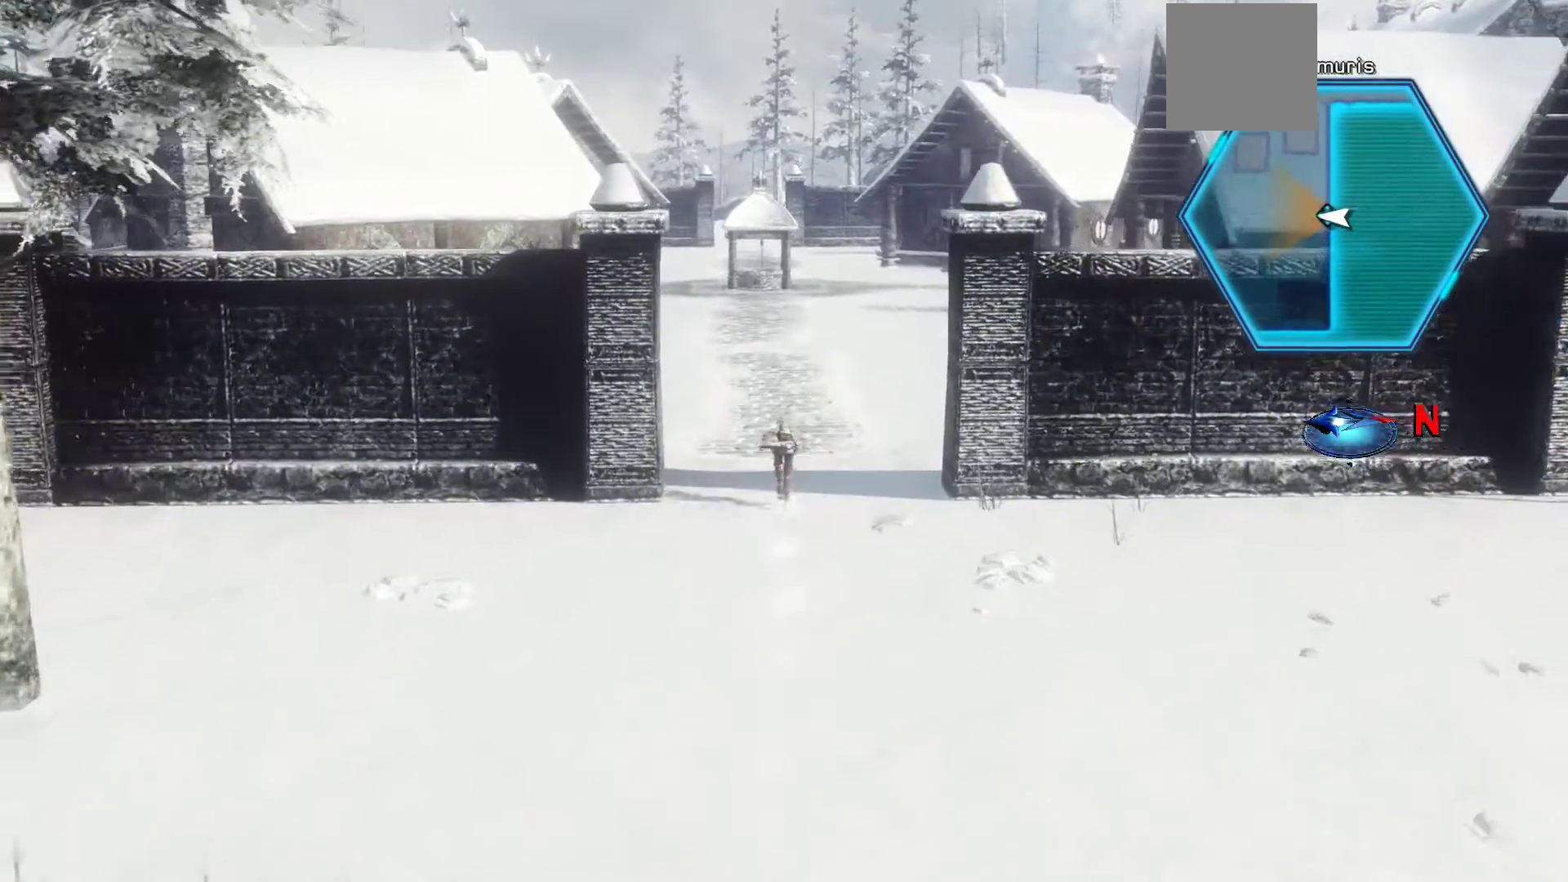
{"buttons": [], "left_stick": "up", "right_stick": "center", "events": [[300, "X", "up"]]}
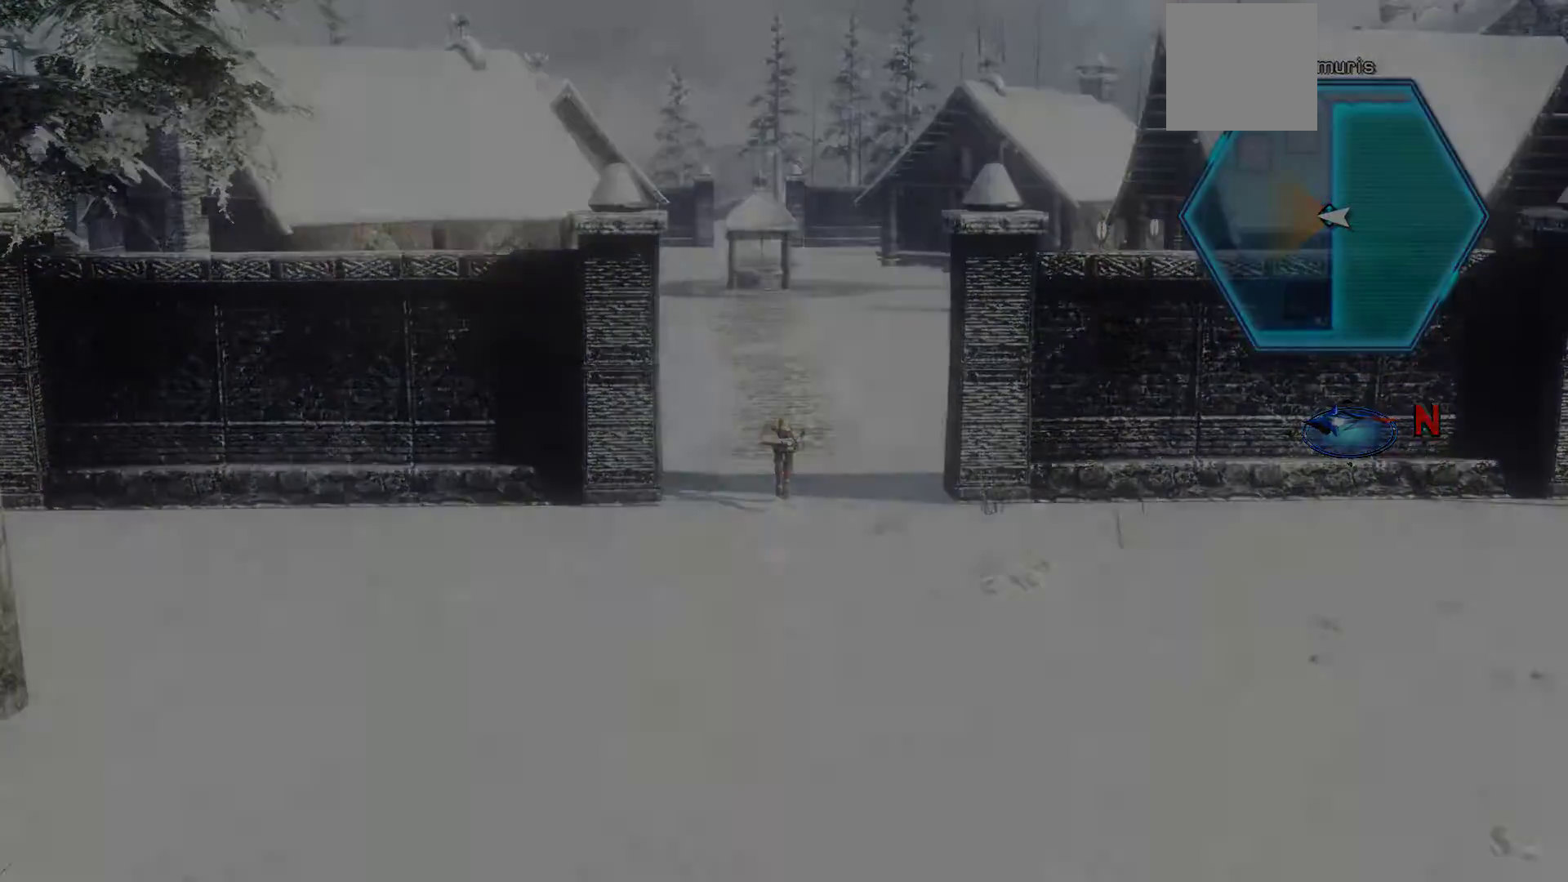
{"buttons": [], "left_stick": "up", "right_stick": "center", "events": []}
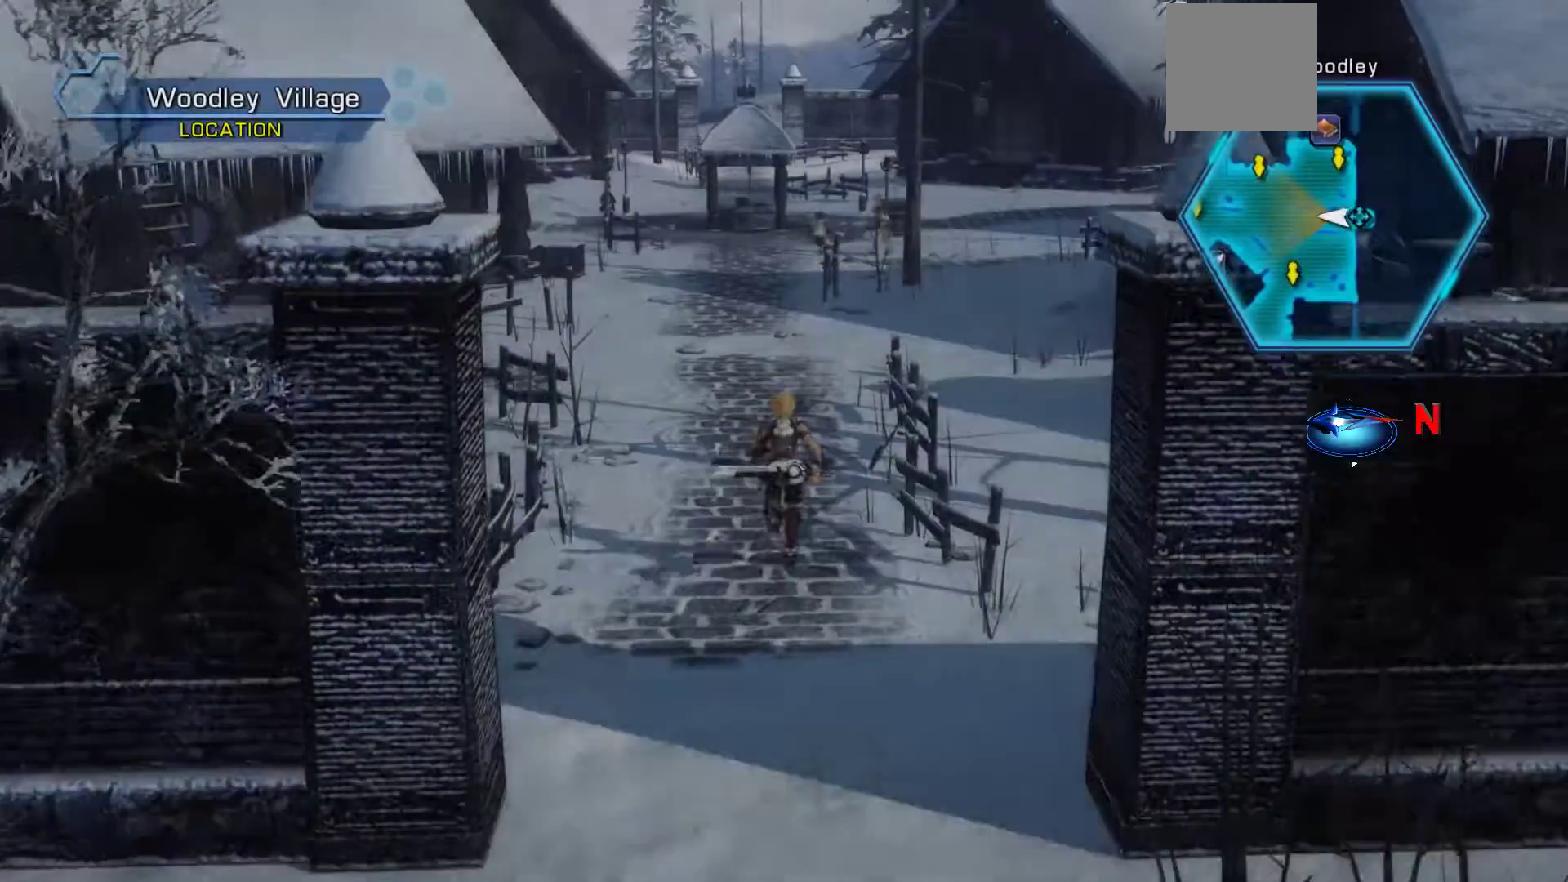
{"buttons": [], "left_stick": "up", "right_stick": "center", "events": []}
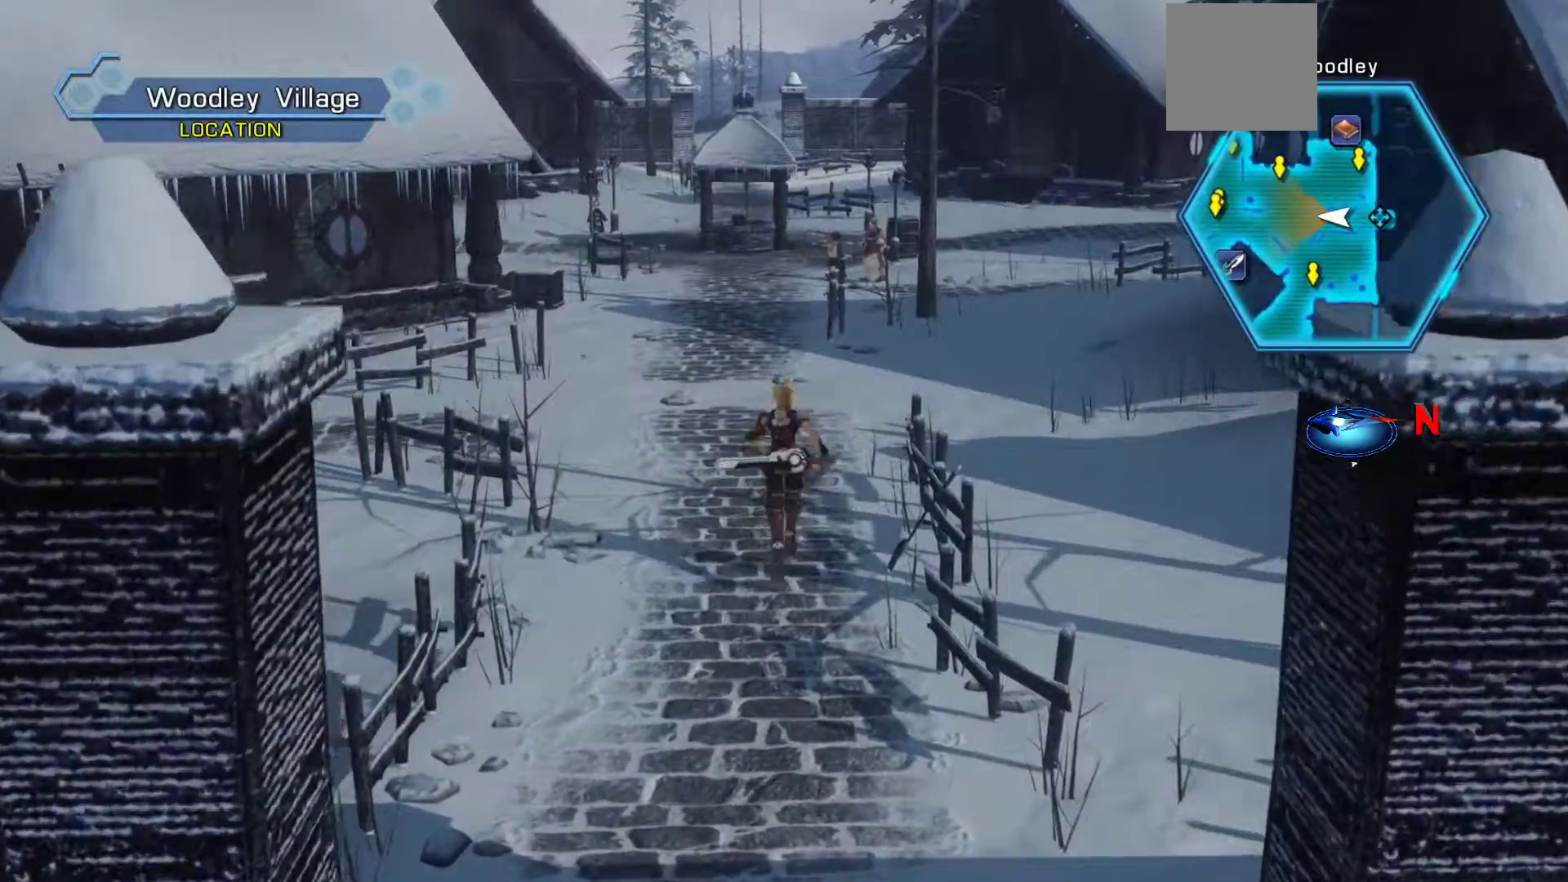
{"buttons": [], "left_stick": "up", "right_stick": "center", "events": []}
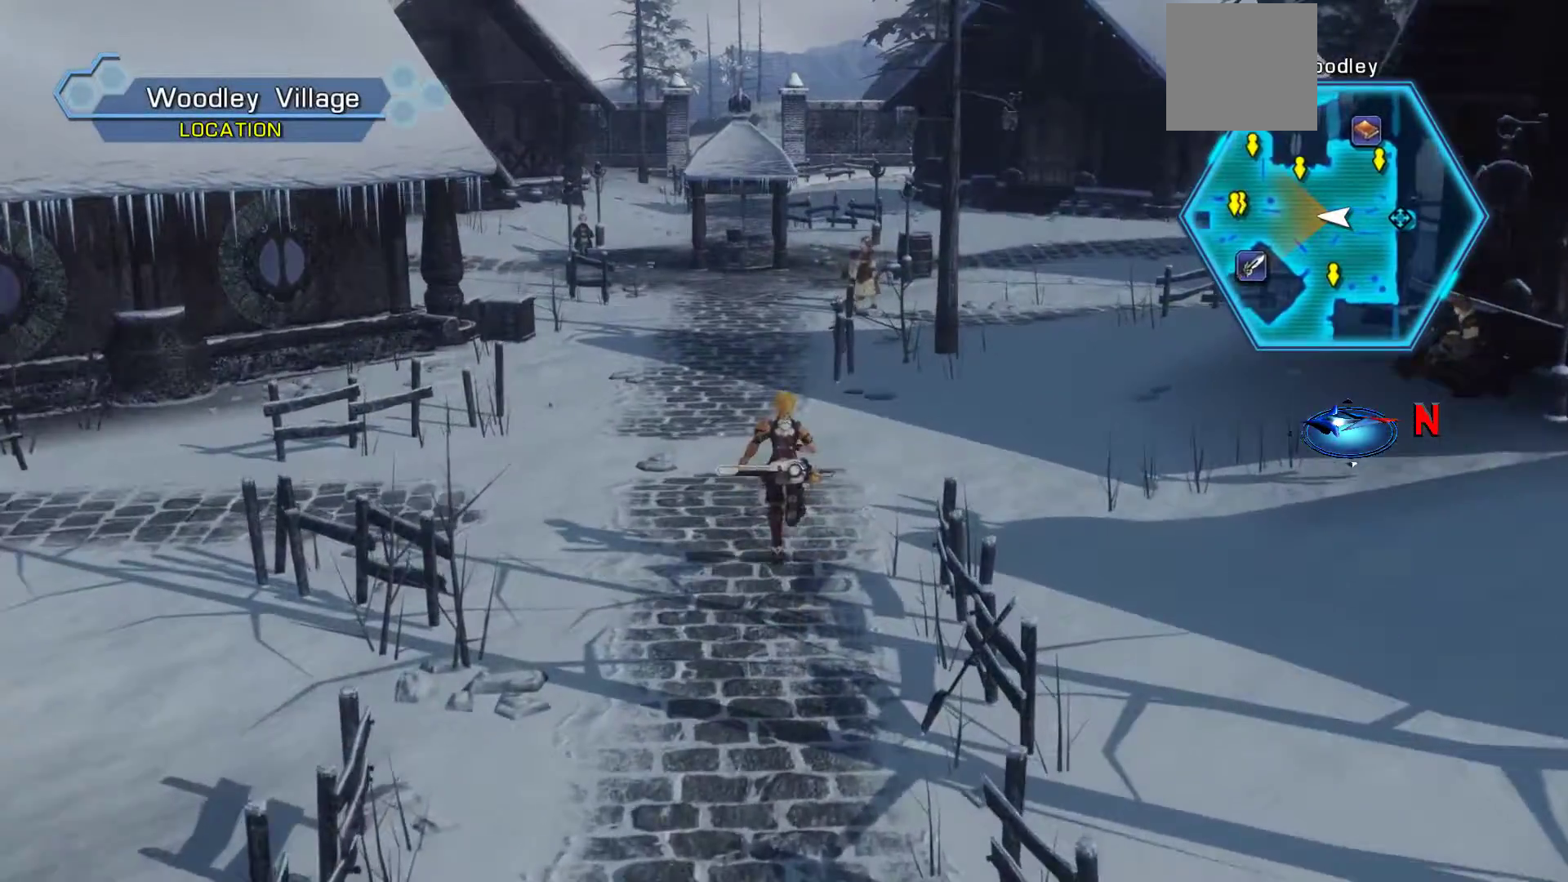
{"buttons": [], "left_stick": "up", "right_stick": "center", "events": []}
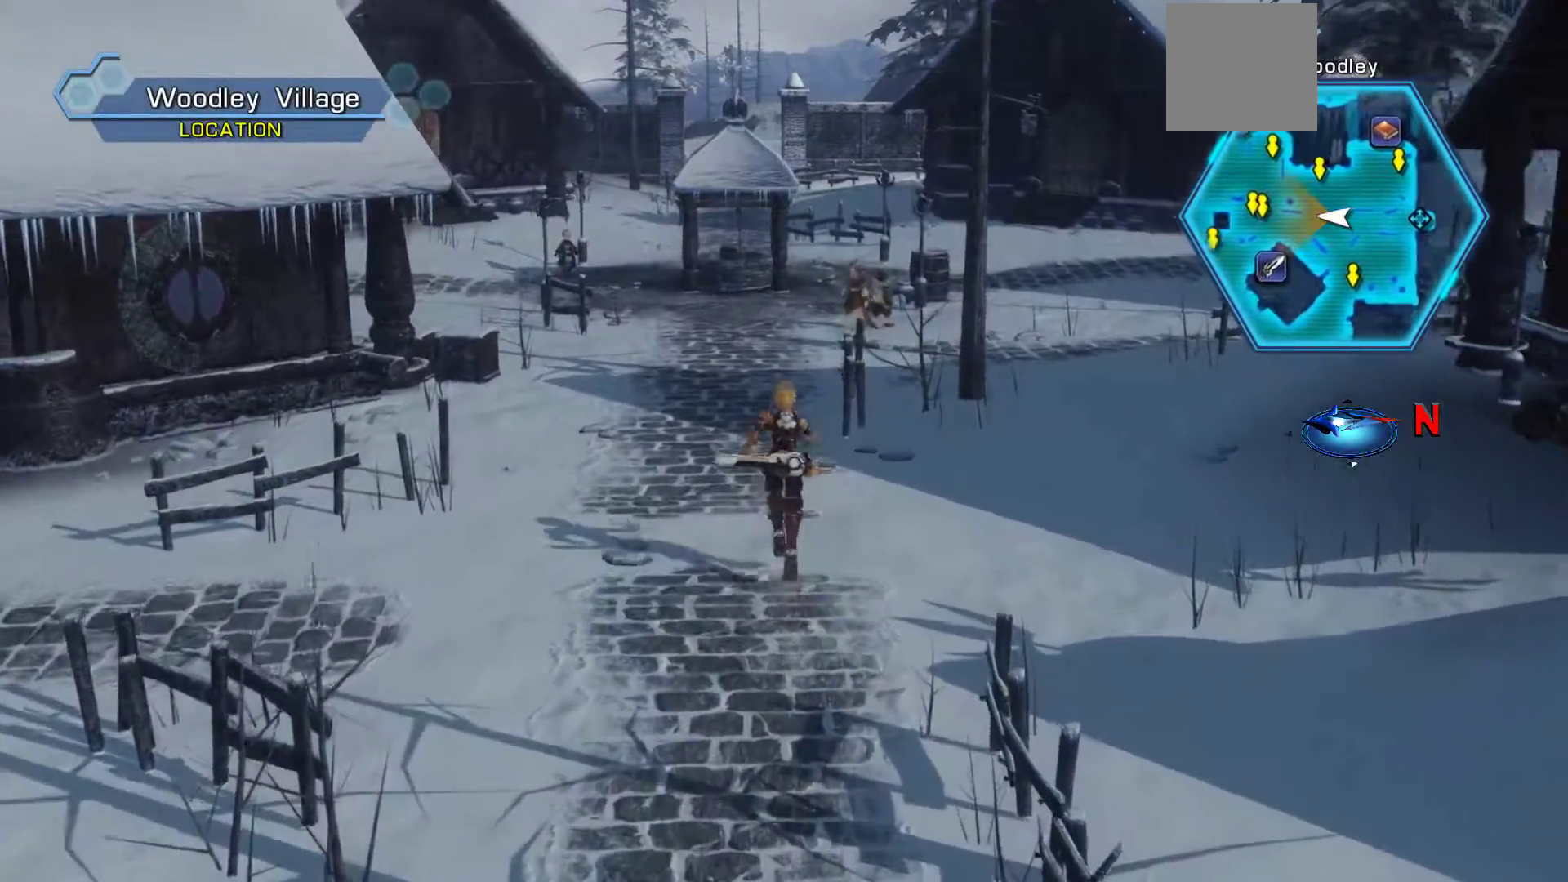
{"buttons": [], "left_stick": "up", "right_stick": "center", "events": []}
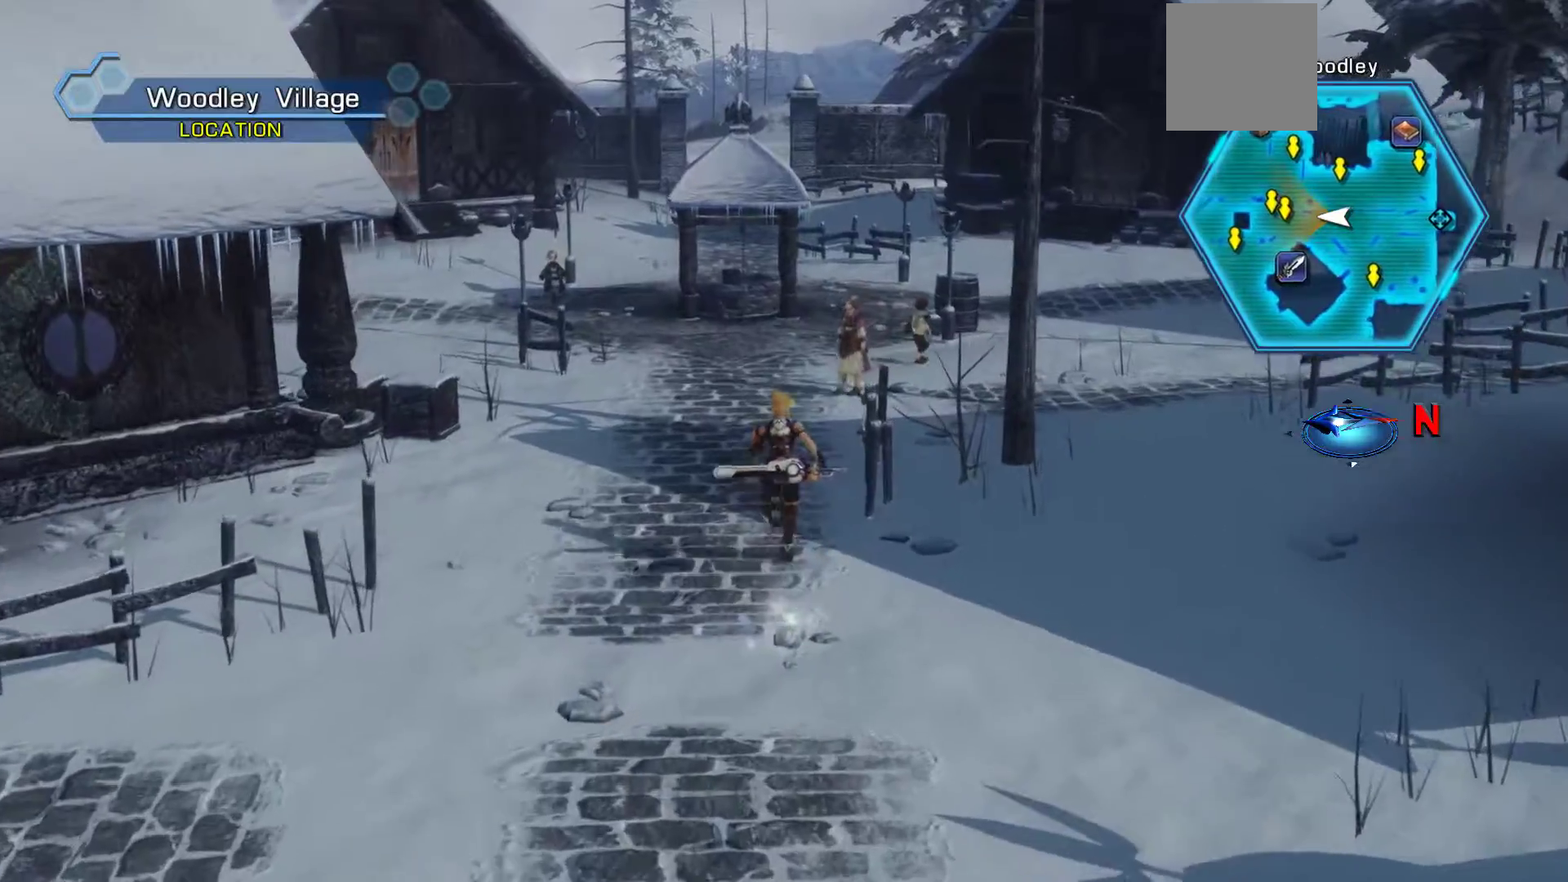
{"buttons": [], "left_stick": "up", "right_stick": "center", "events": []}
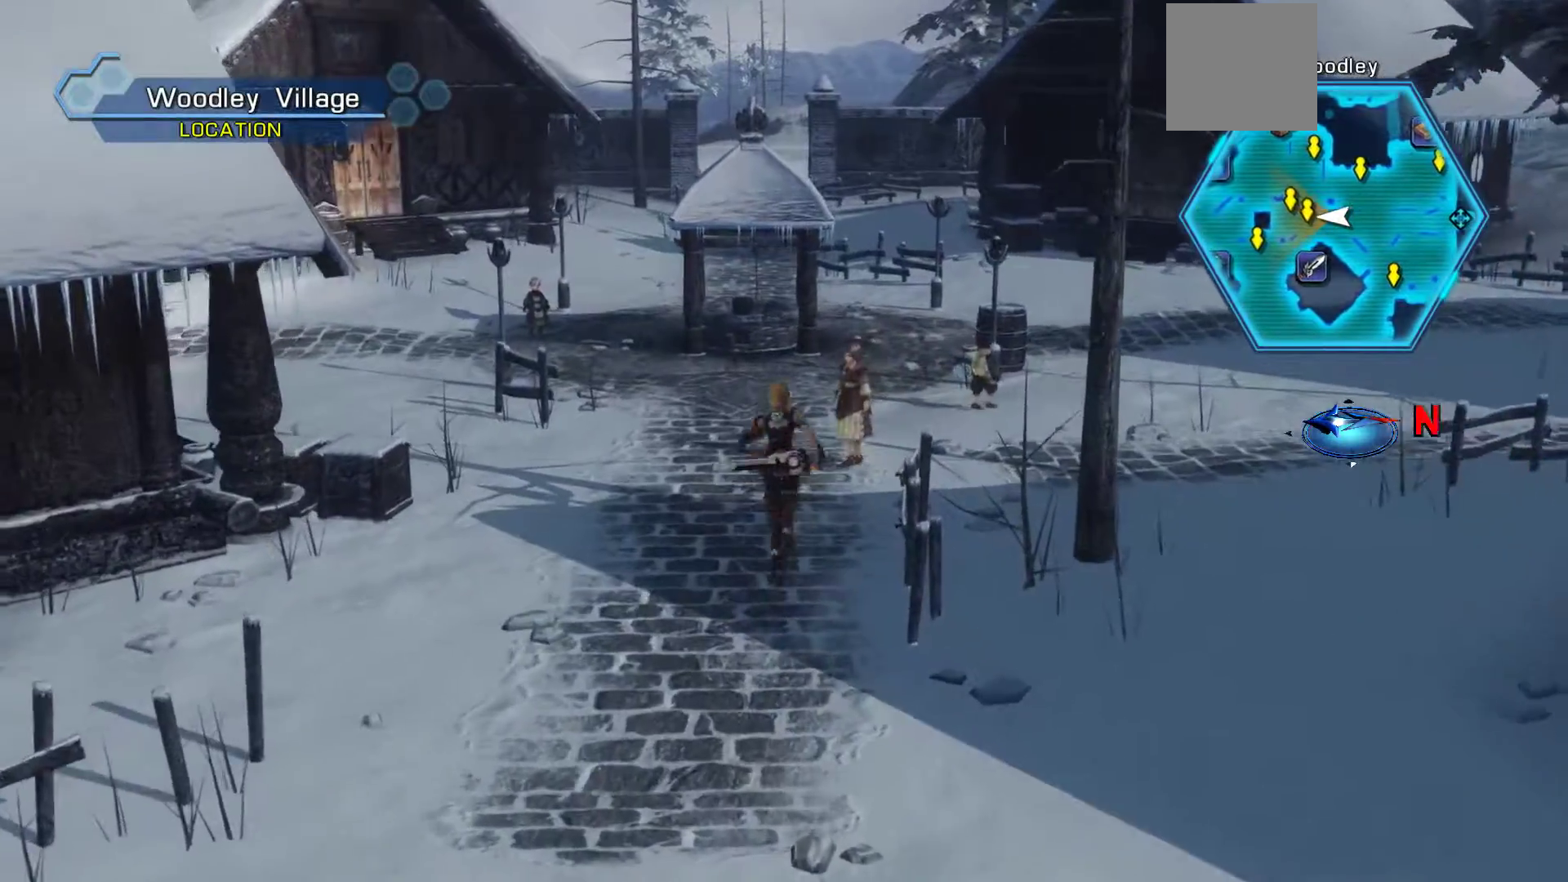
{"buttons": [], "left_stick": "up", "right_stick": "center", "events": []}
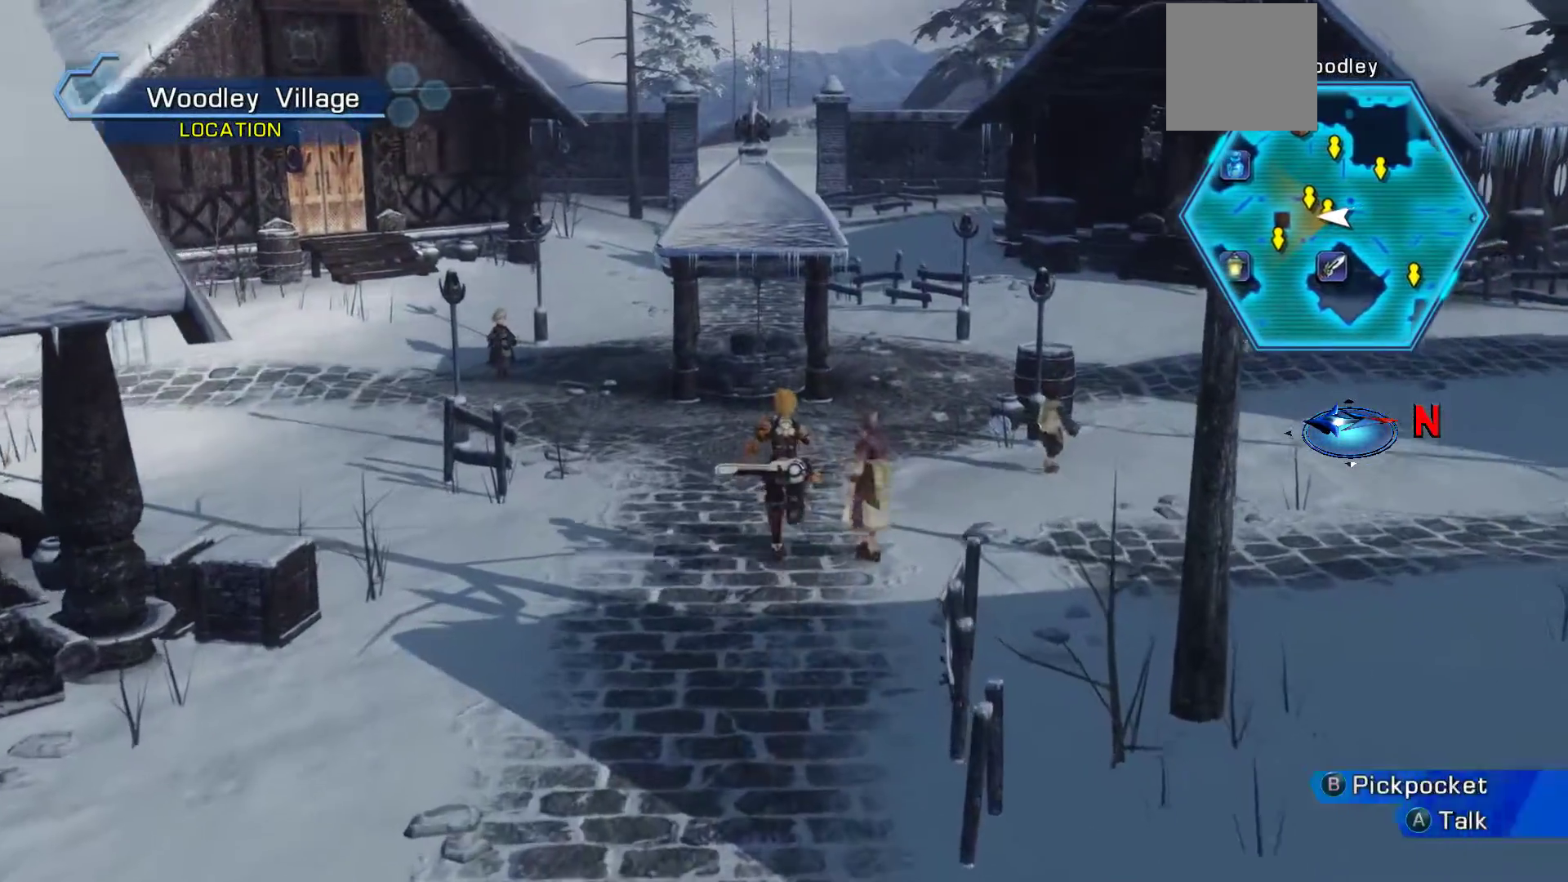
{"buttons": [], "left_stick": "up-right", "right_stick": "center", "events": [[417, "left_stick", "up-right"]]}
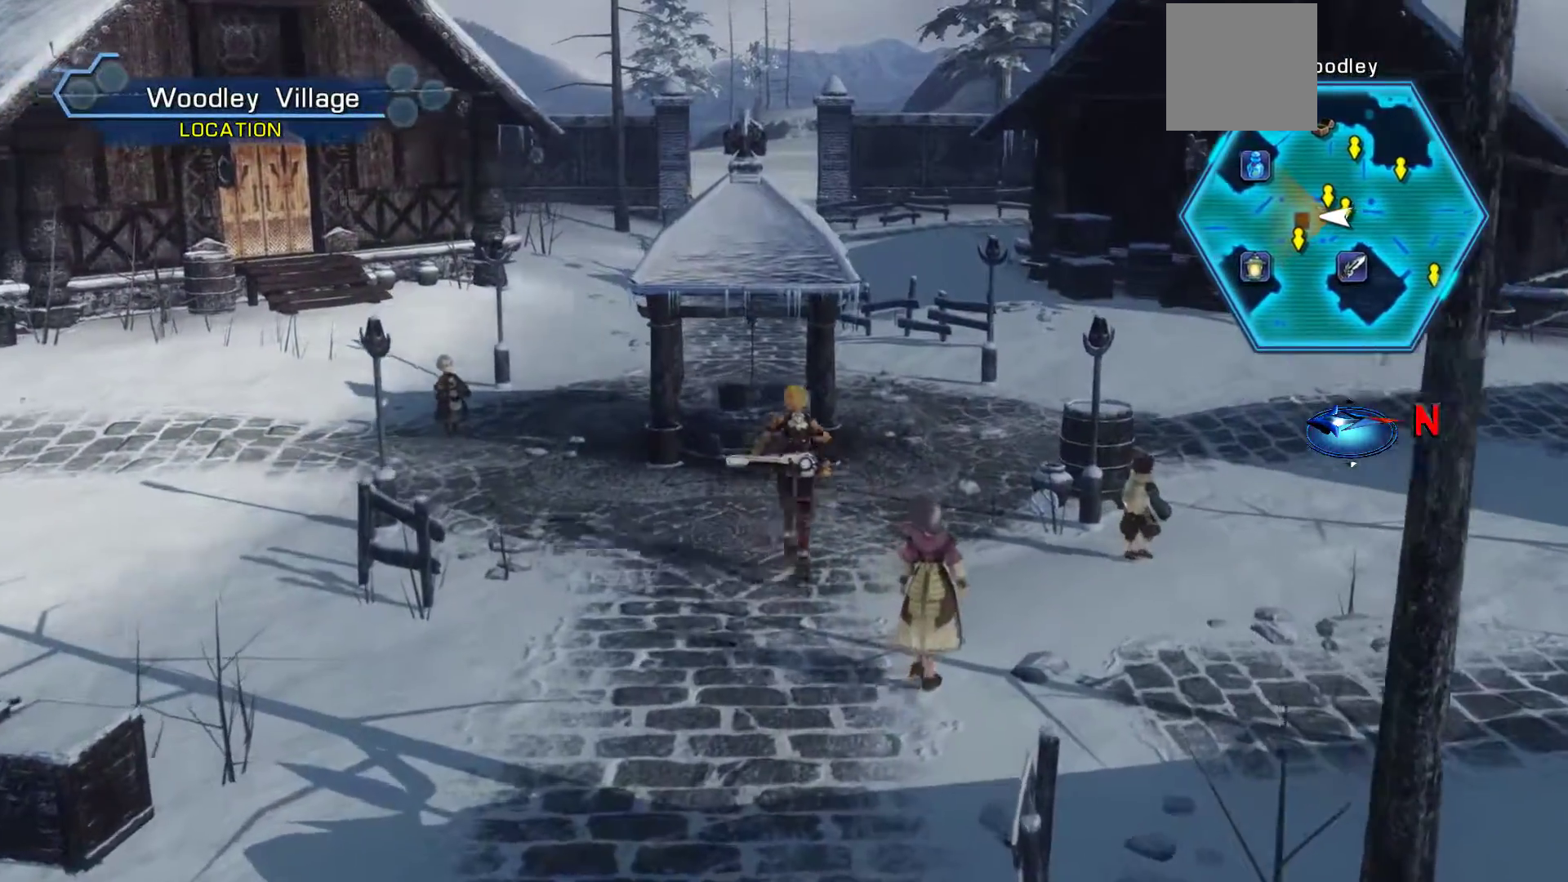
{"buttons": [], "left_stick": "down-right", "right_stick": "center", "events": [[467, "left_stick", "down-right"]]}
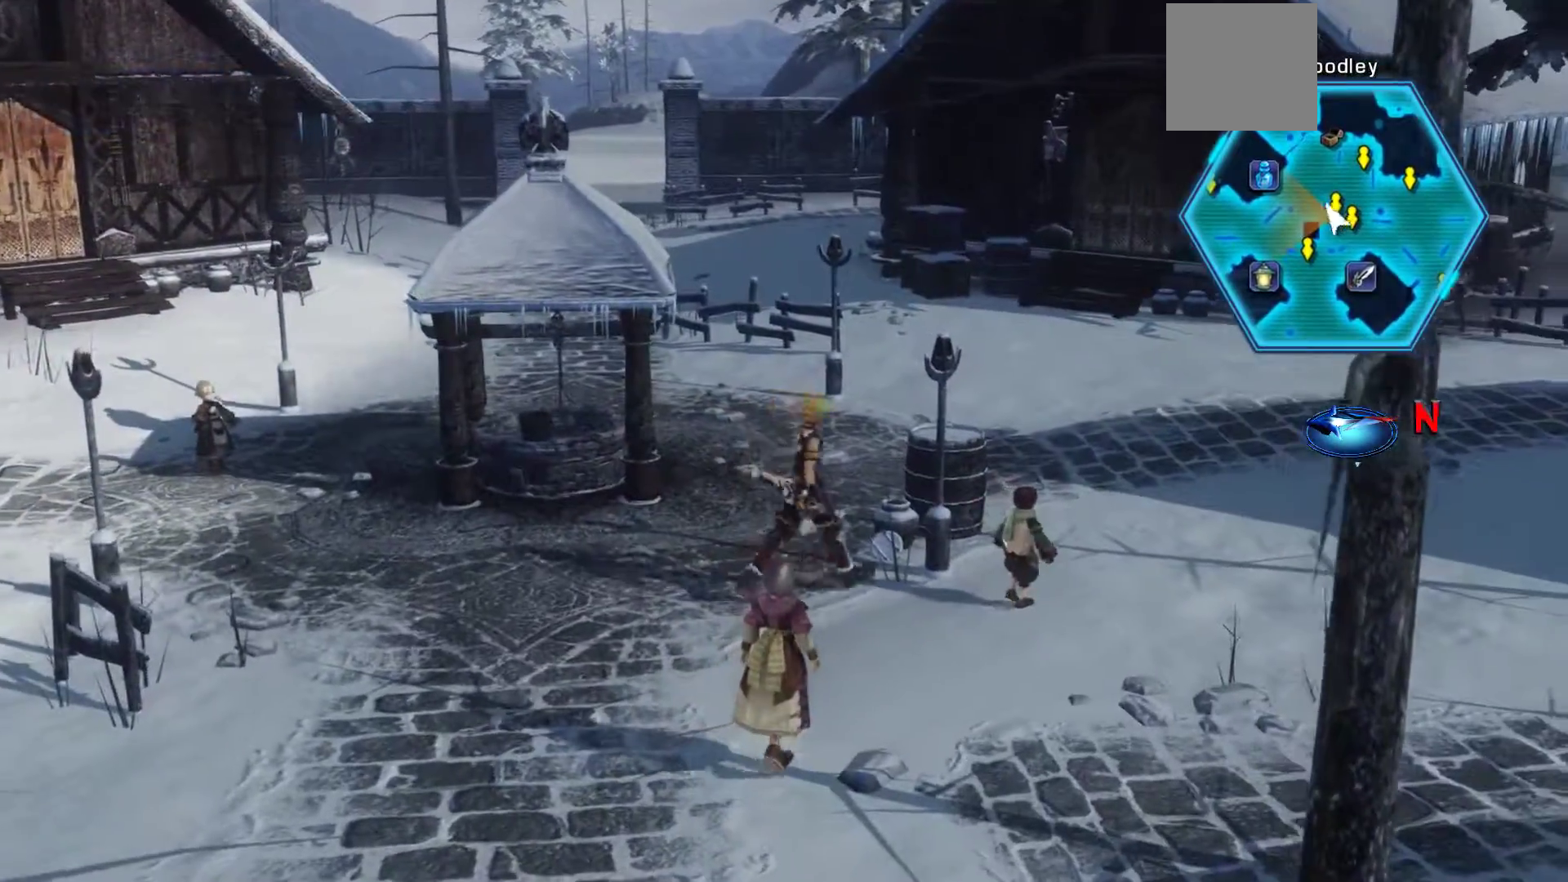
{"buttons": [], "left_stick": "center", "right_stick": "center", "events": [[200, "left_stick", "center"]]}
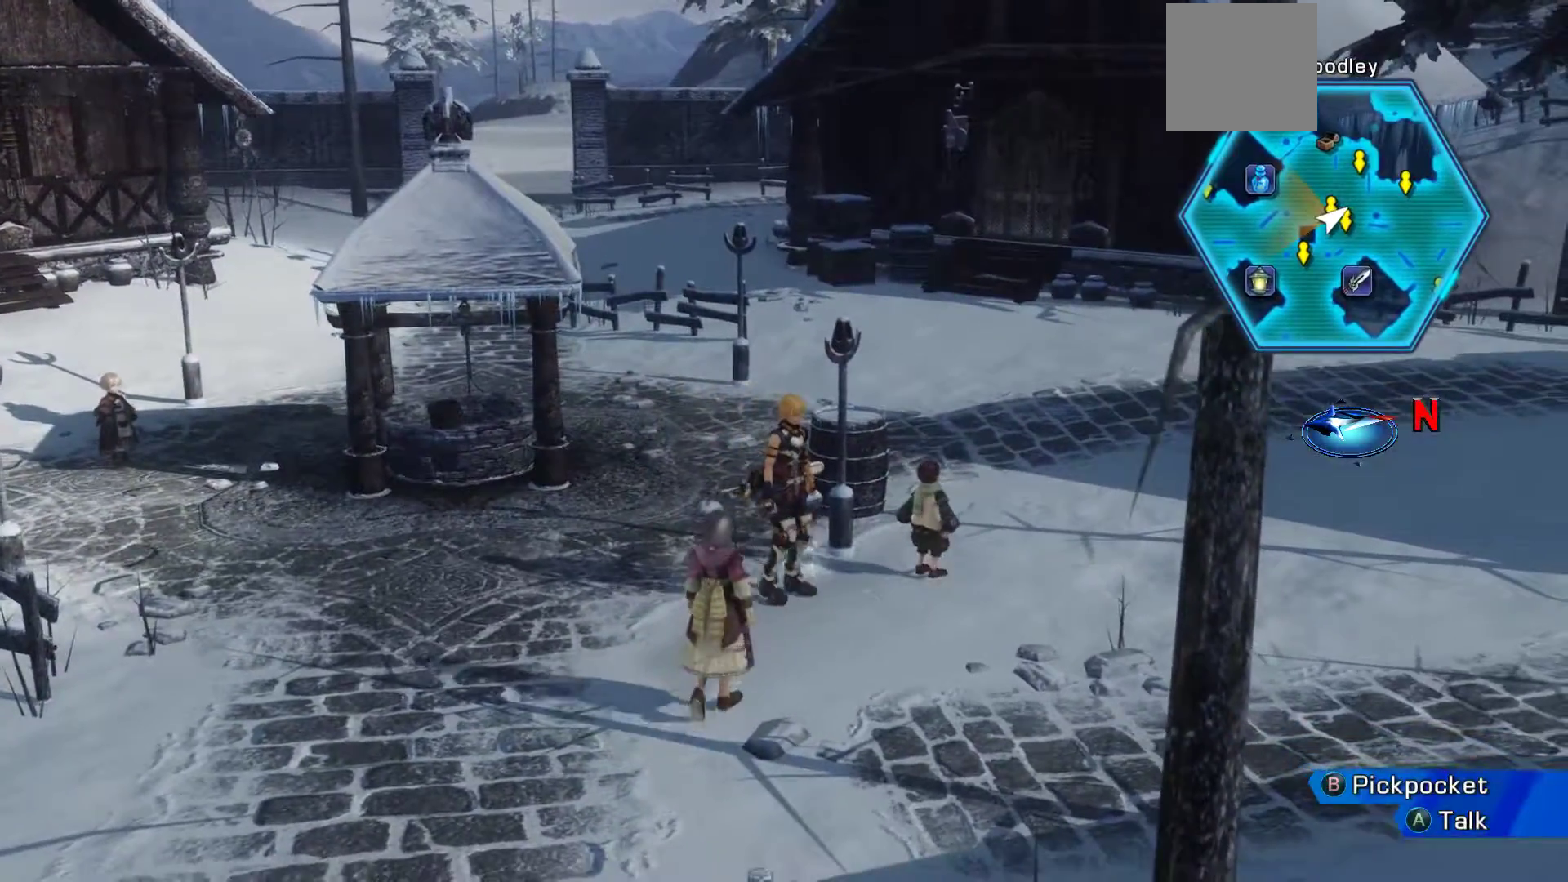
{"buttons": [], "left_stick": "up-left", "right_stick": "center", "events": [[217, "left_stick", "up-left"]]}
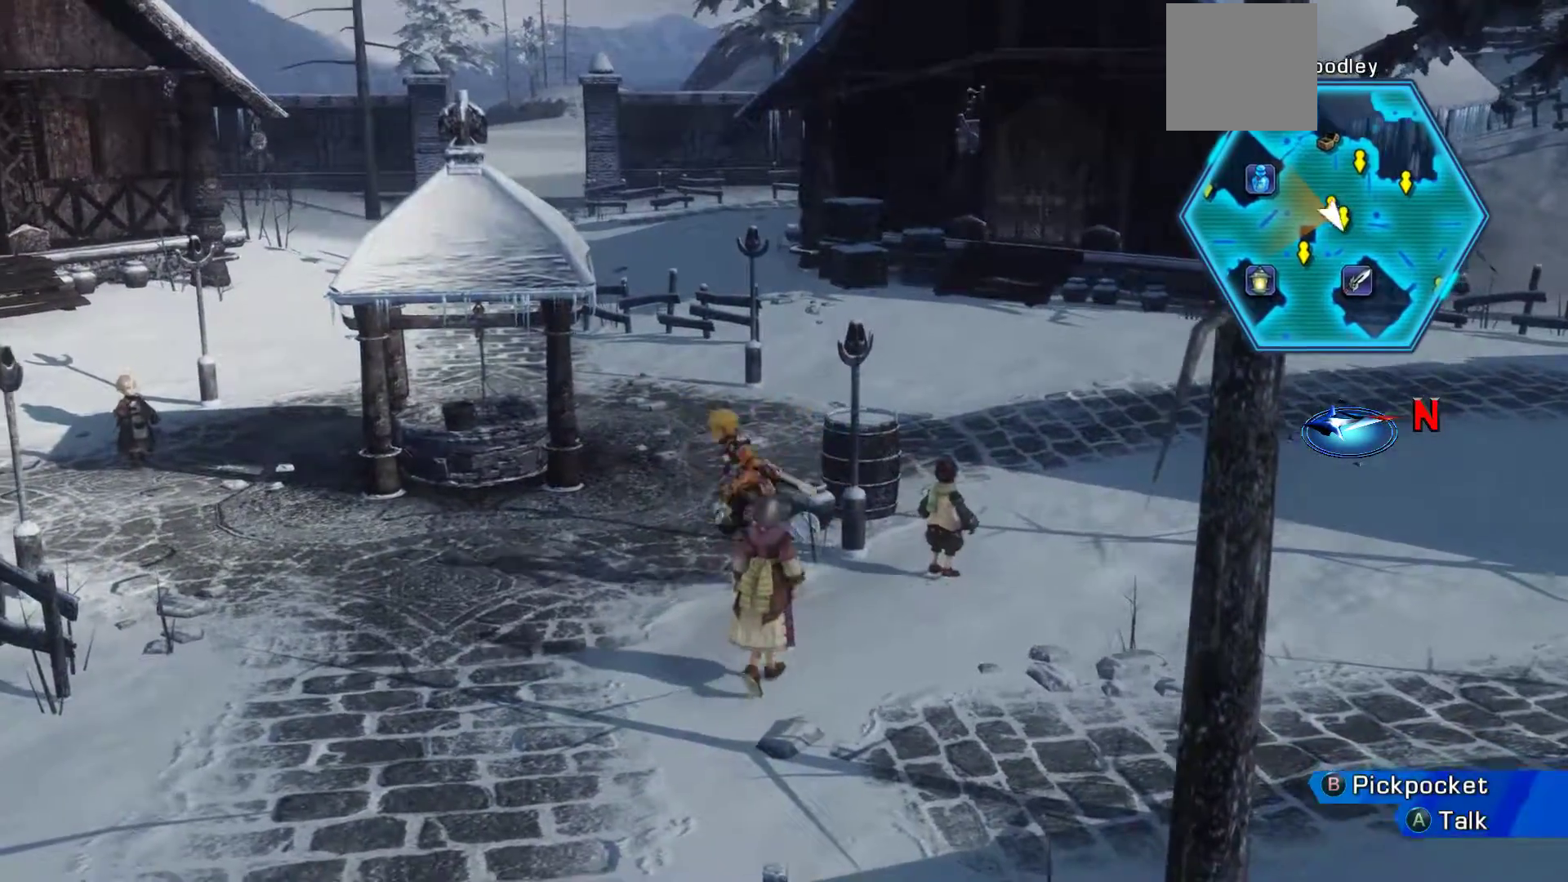
{"buttons": [], "left_stick": "up-left", "right_stick": "center", "events": []}
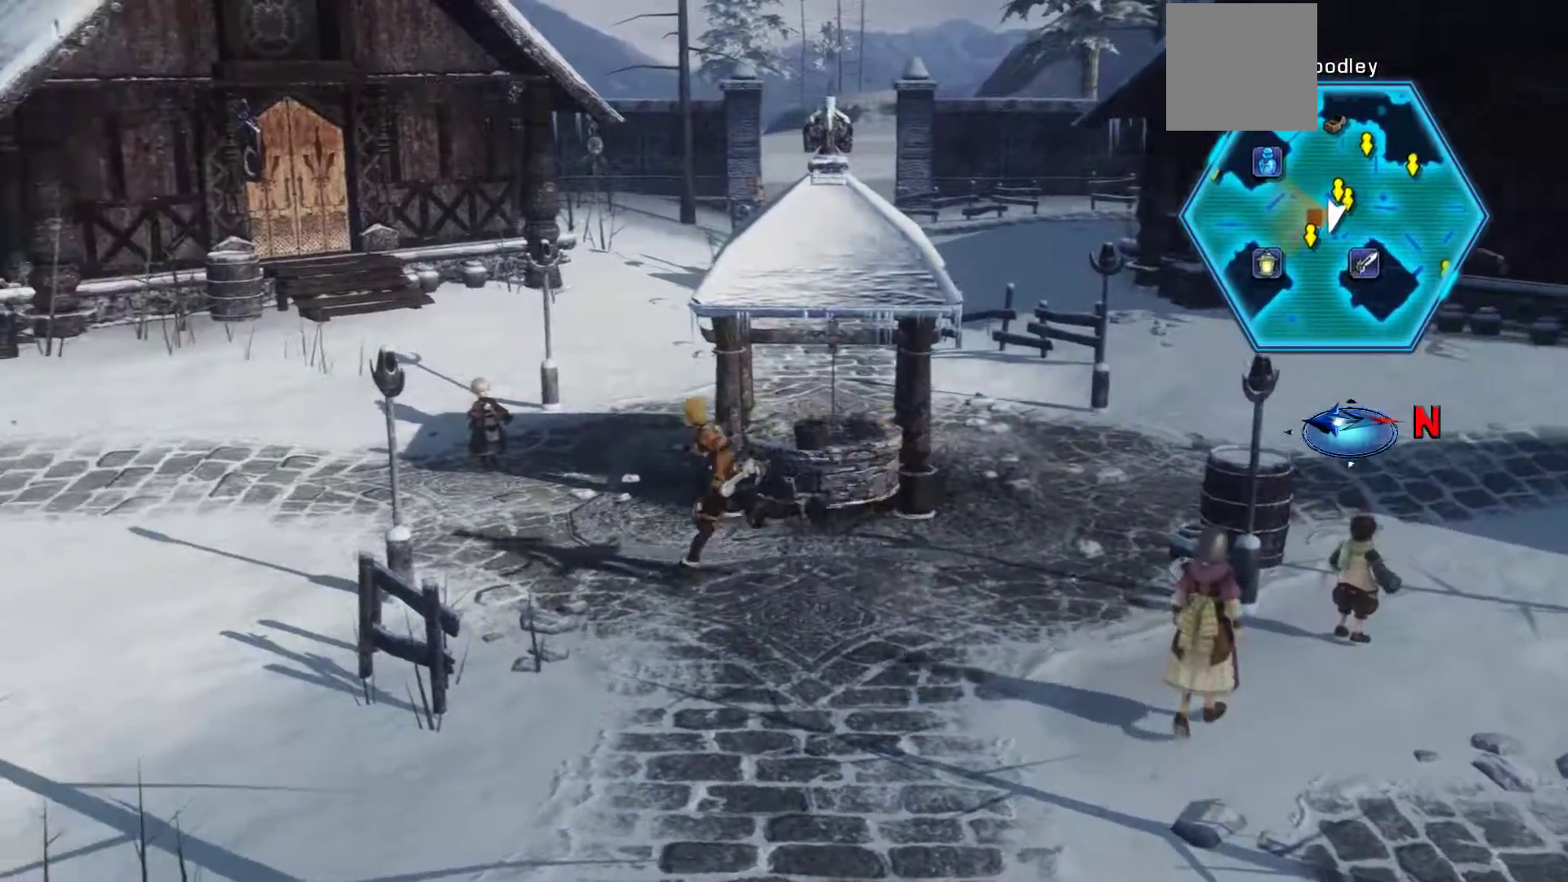
{"buttons": [], "left_stick": "up", "right_stick": "center", "events": [[317, "left_stick", "up"]]}
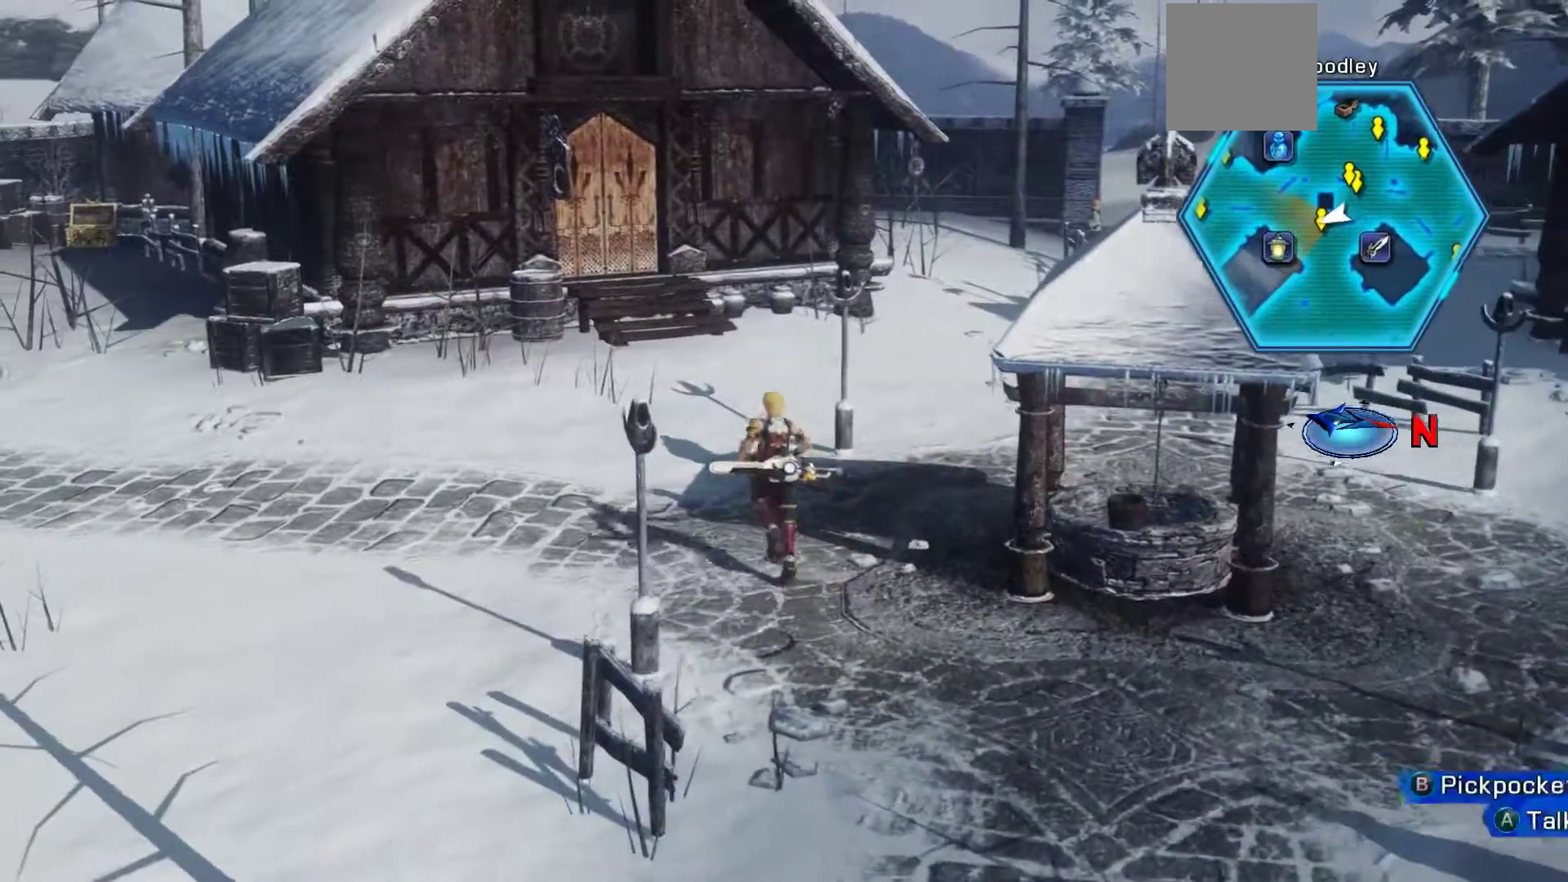
{"buttons": [], "left_stick": "center", "right_stick": "center", "events": [[50, "A", "down"], [183, "left_stick", "center"], [283, "A", "up"]]}
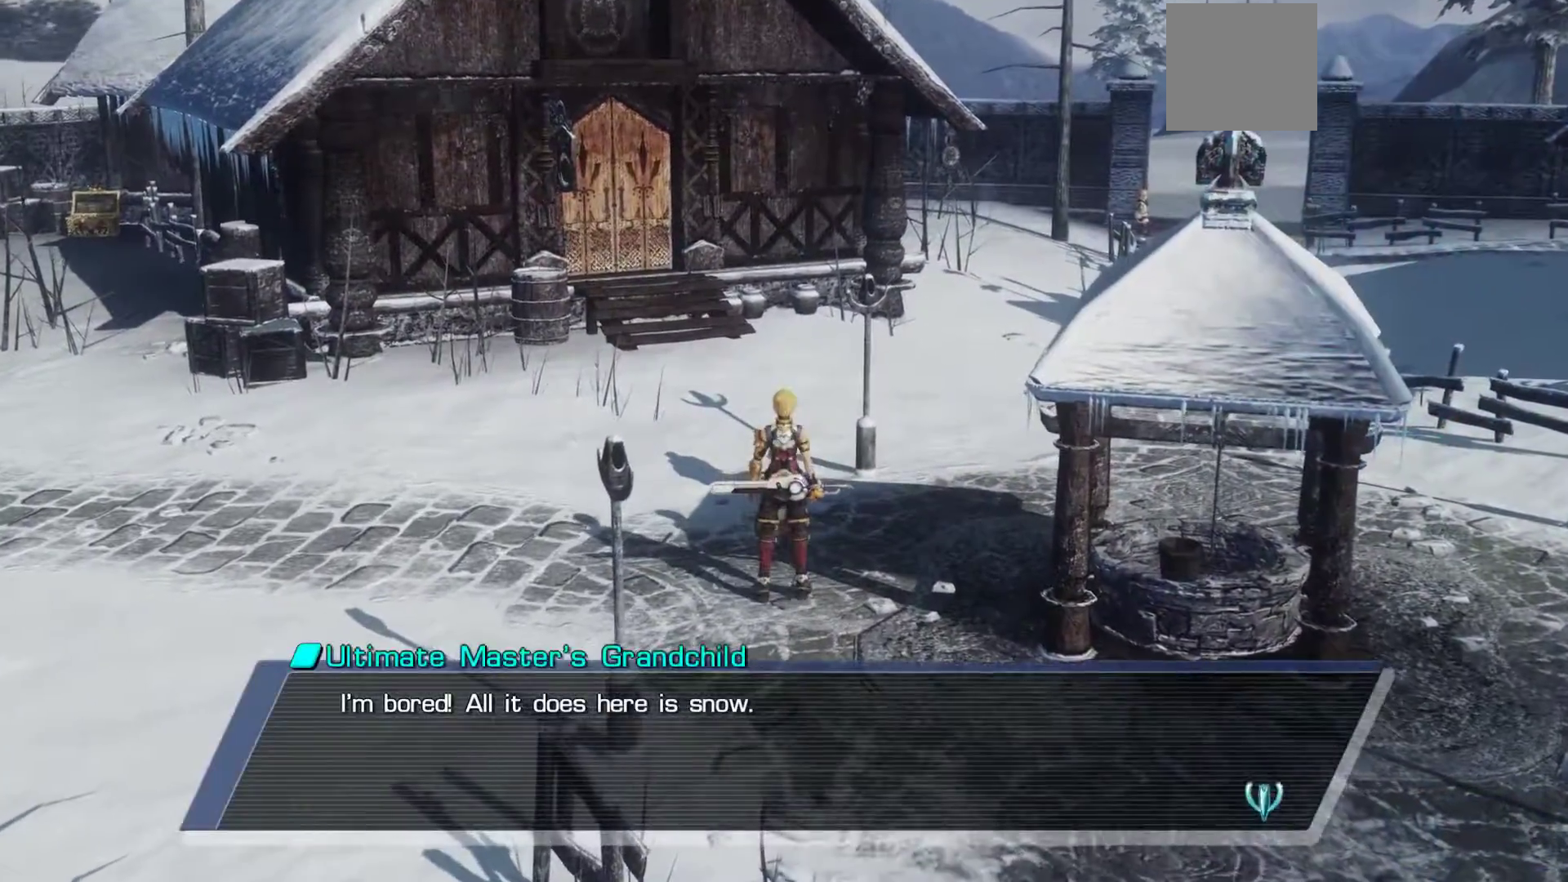
{"buttons": ["A"], "left_stick": "left", "right_stick": "center", "events": [[383, "left_stick", "left"], [417, "A", "down"]]}
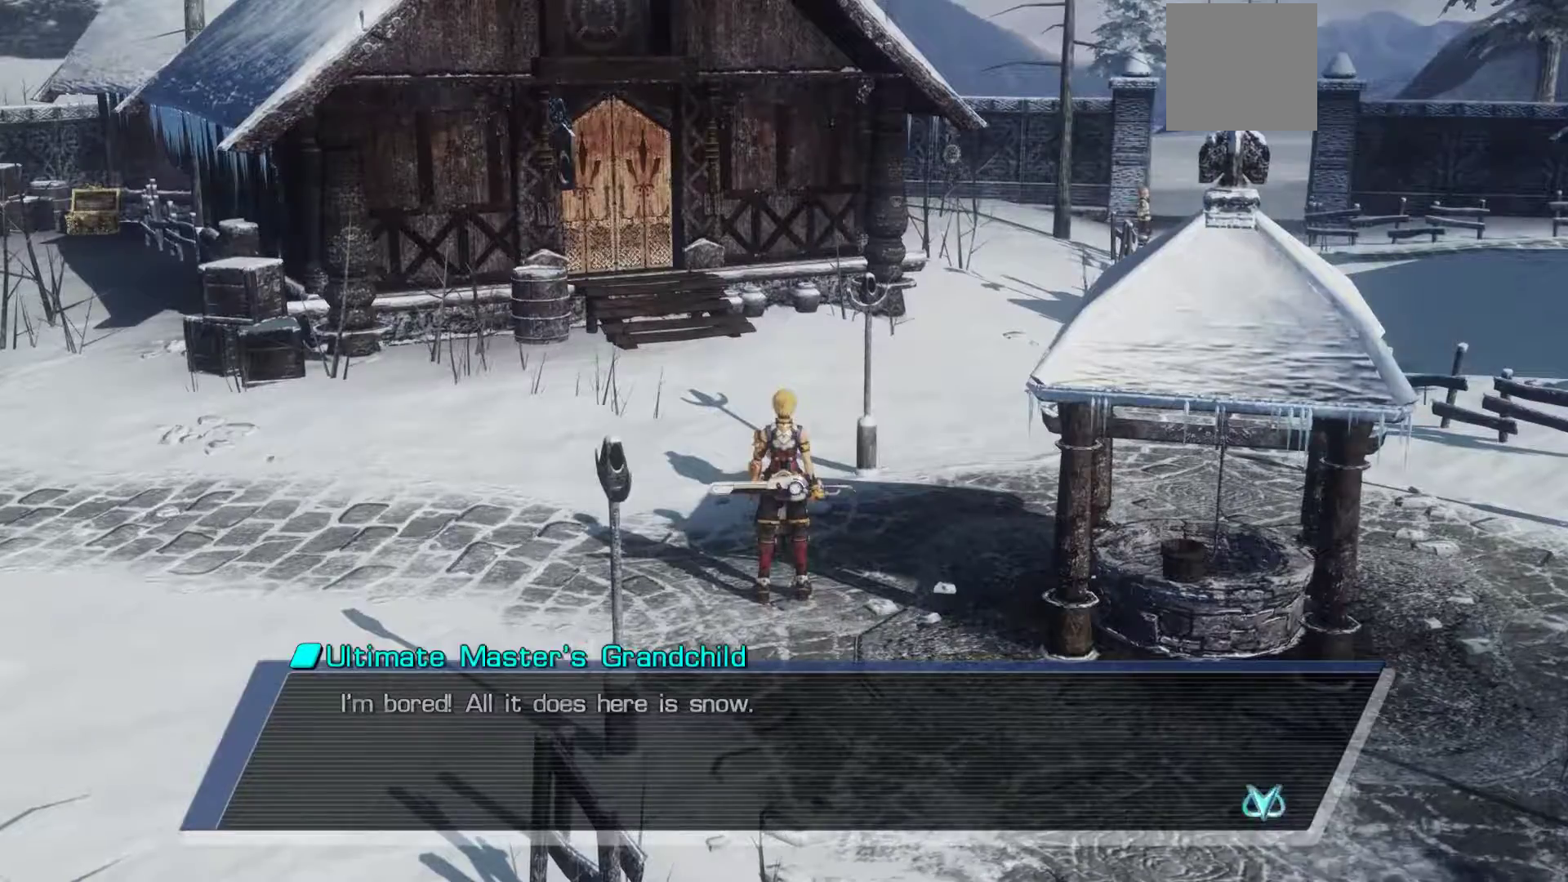
{"buttons": [], "left_stick": "left", "right_stick": "center", "events": [[50, "A", "up"], [83, "A", "down"], [117, "A", "up"]]}
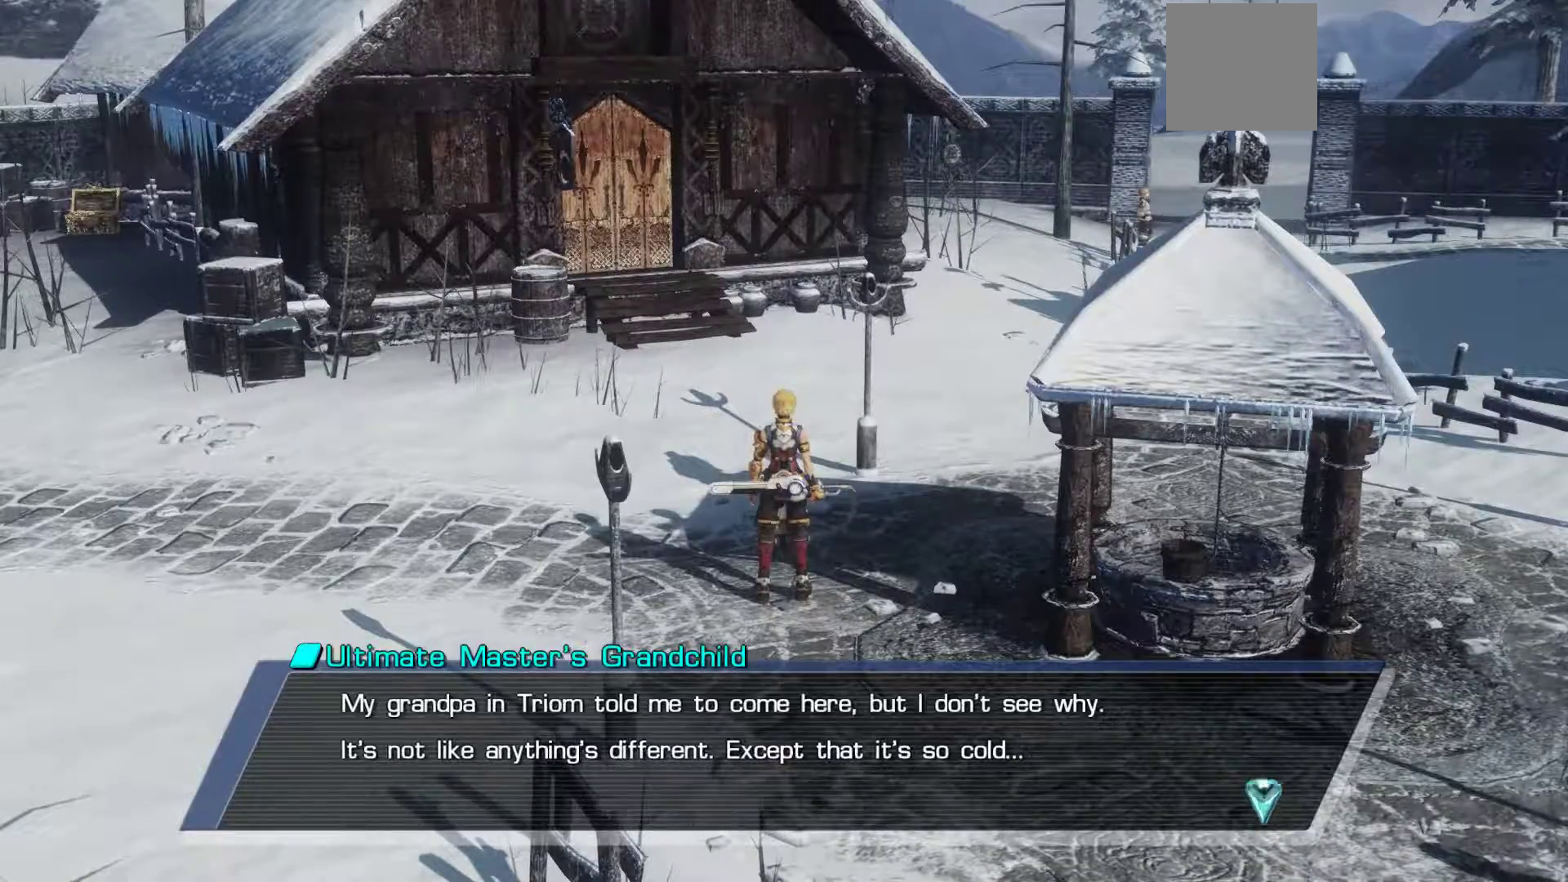
{"buttons": [], "left_stick": "up-left", "right_stick": "center", "events": [[33, "A", "down"], [217, "A", "up"], [433, "left_stick", "up-left"]]}
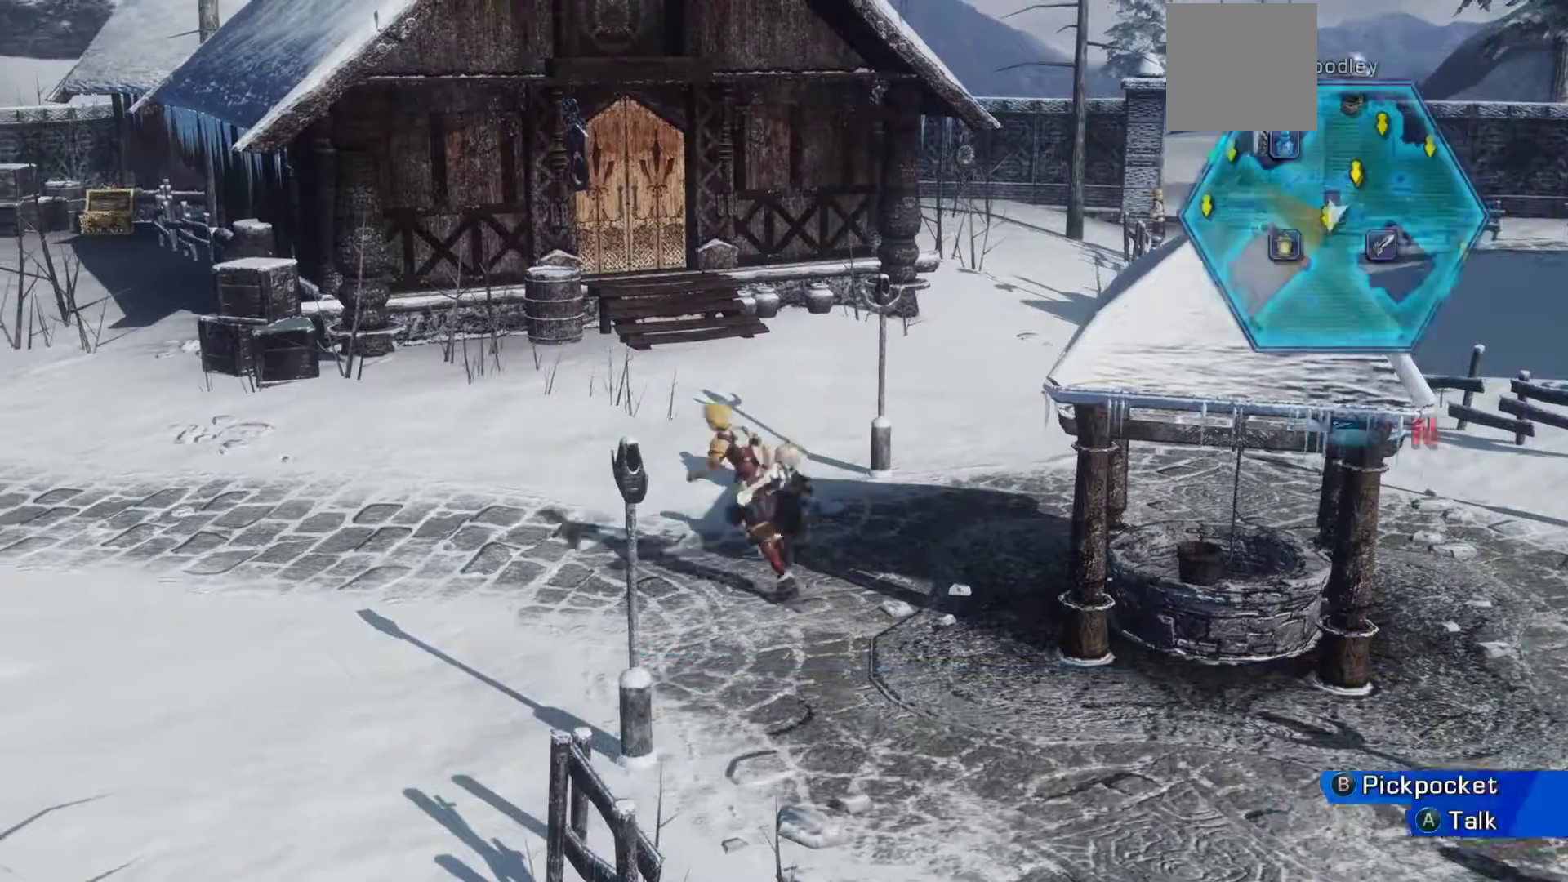
{"buttons": [], "left_stick": "up-left", "right_stick": "center", "events": []}
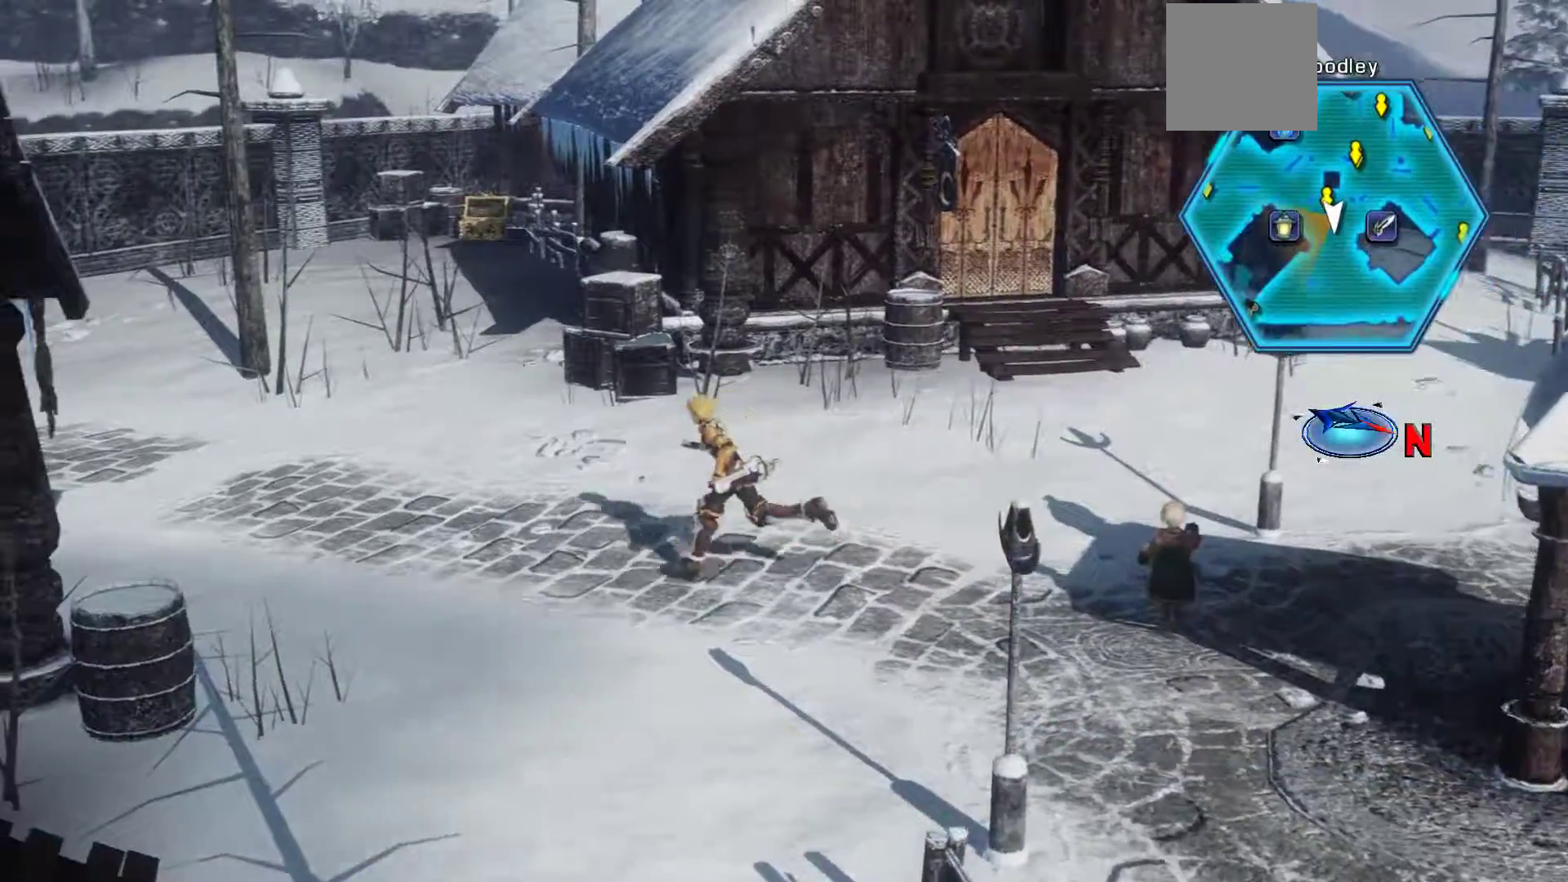
{"buttons": [], "left_stick": "up-left", "right_stick": "center", "events": []}
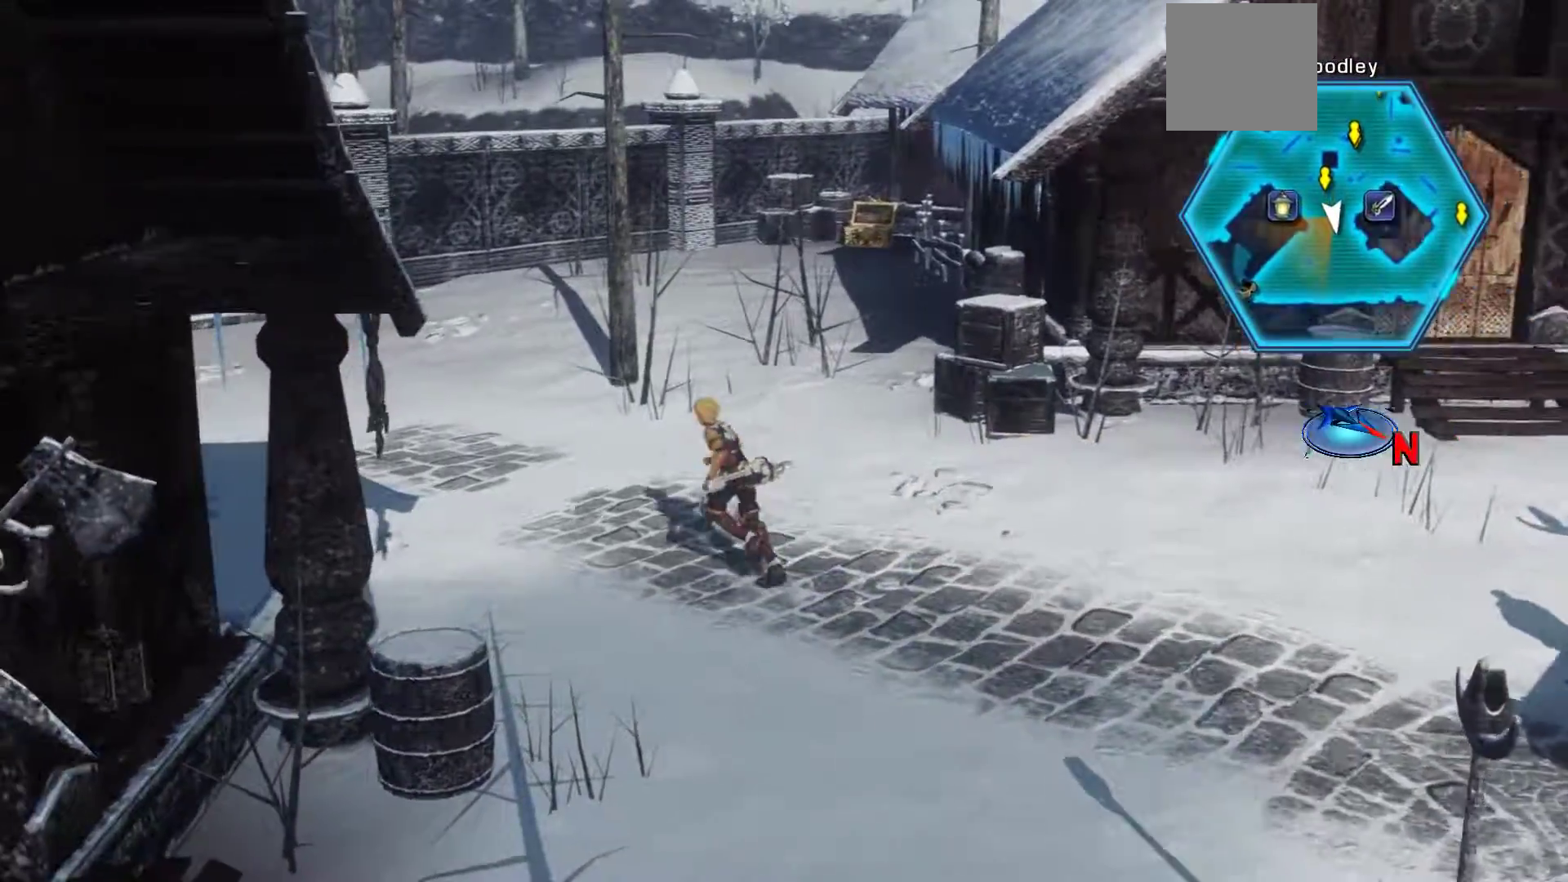
{"buttons": [], "left_stick": "right", "right_stick": "center", "events": [[100, "left_stick", "up-right"], [267, "left_stick", "right"]]}
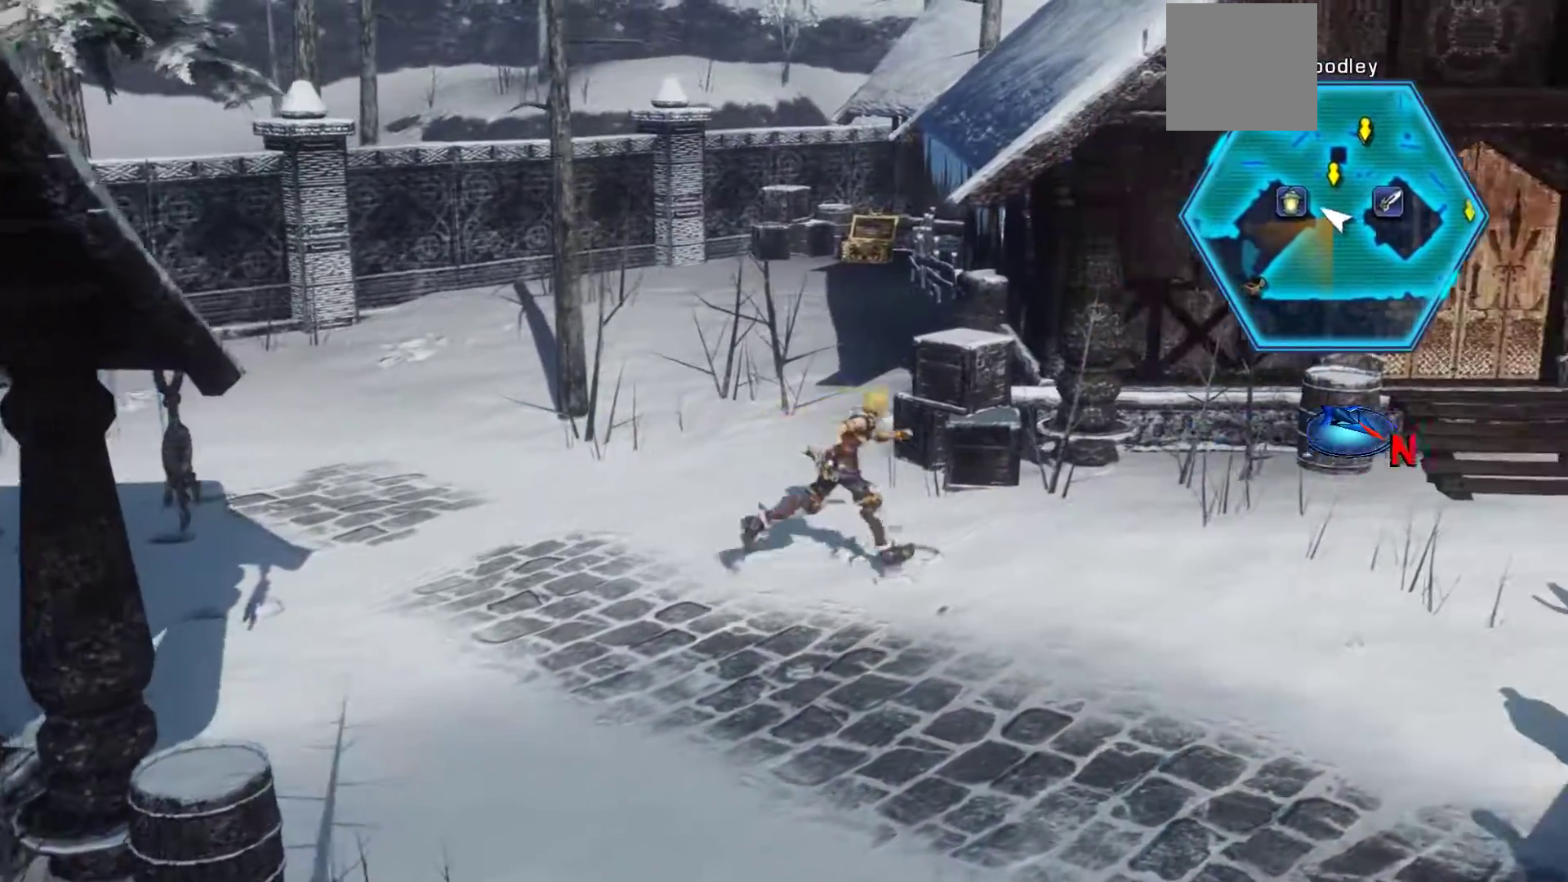
{"buttons": [], "left_stick": "right", "right_stick": "center", "events": []}
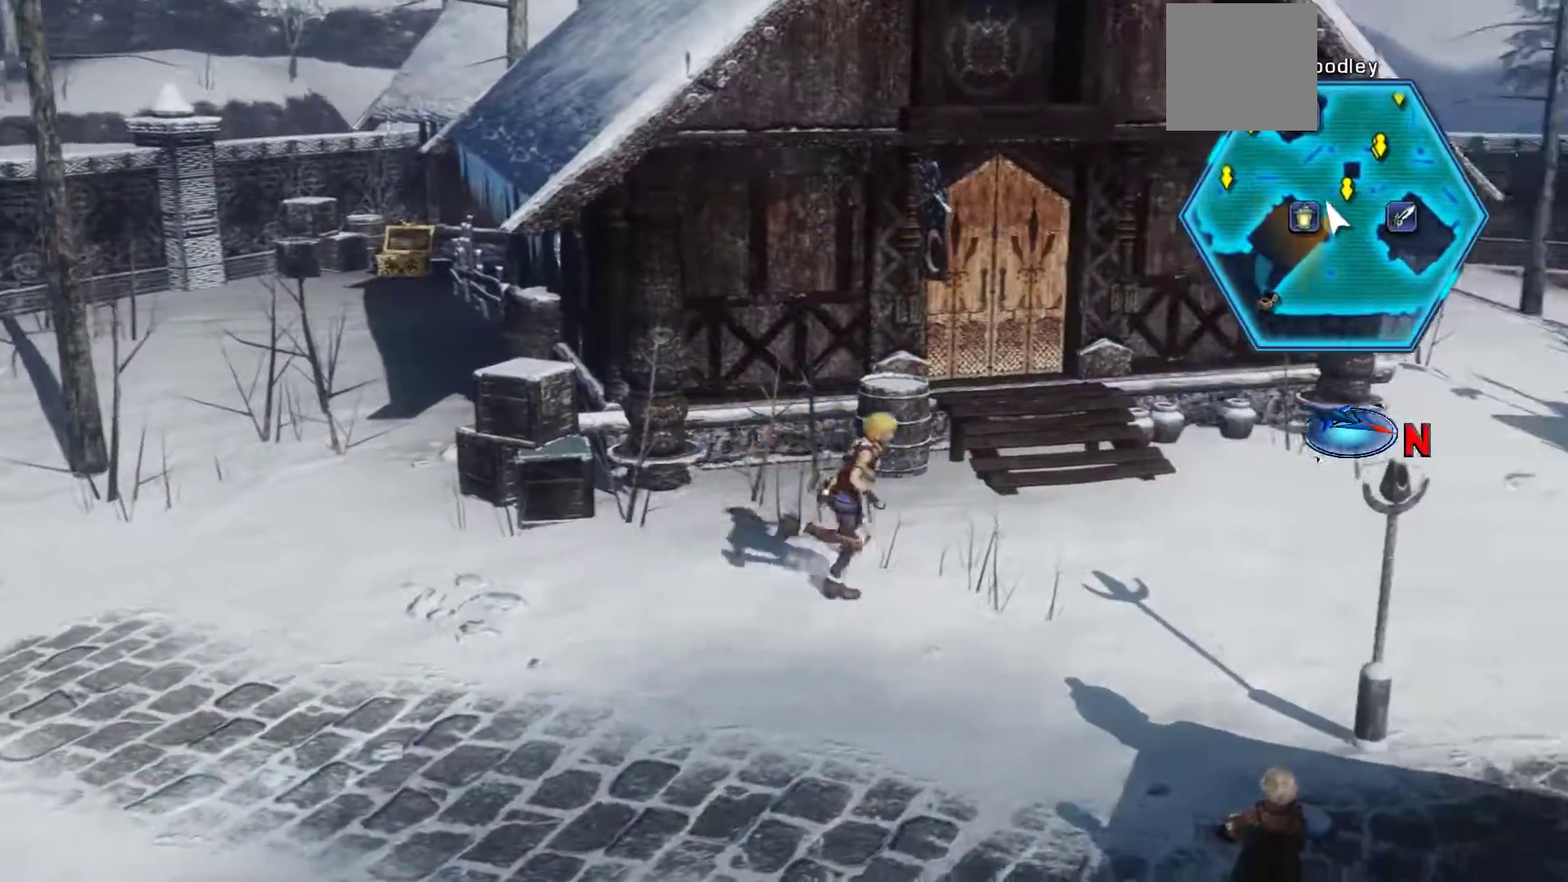
{"buttons": [], "left_stick": "up", "right_stick": "center", "events": [[133, "left_stick", "up-right"], [300, "left_stick", "up"]]}
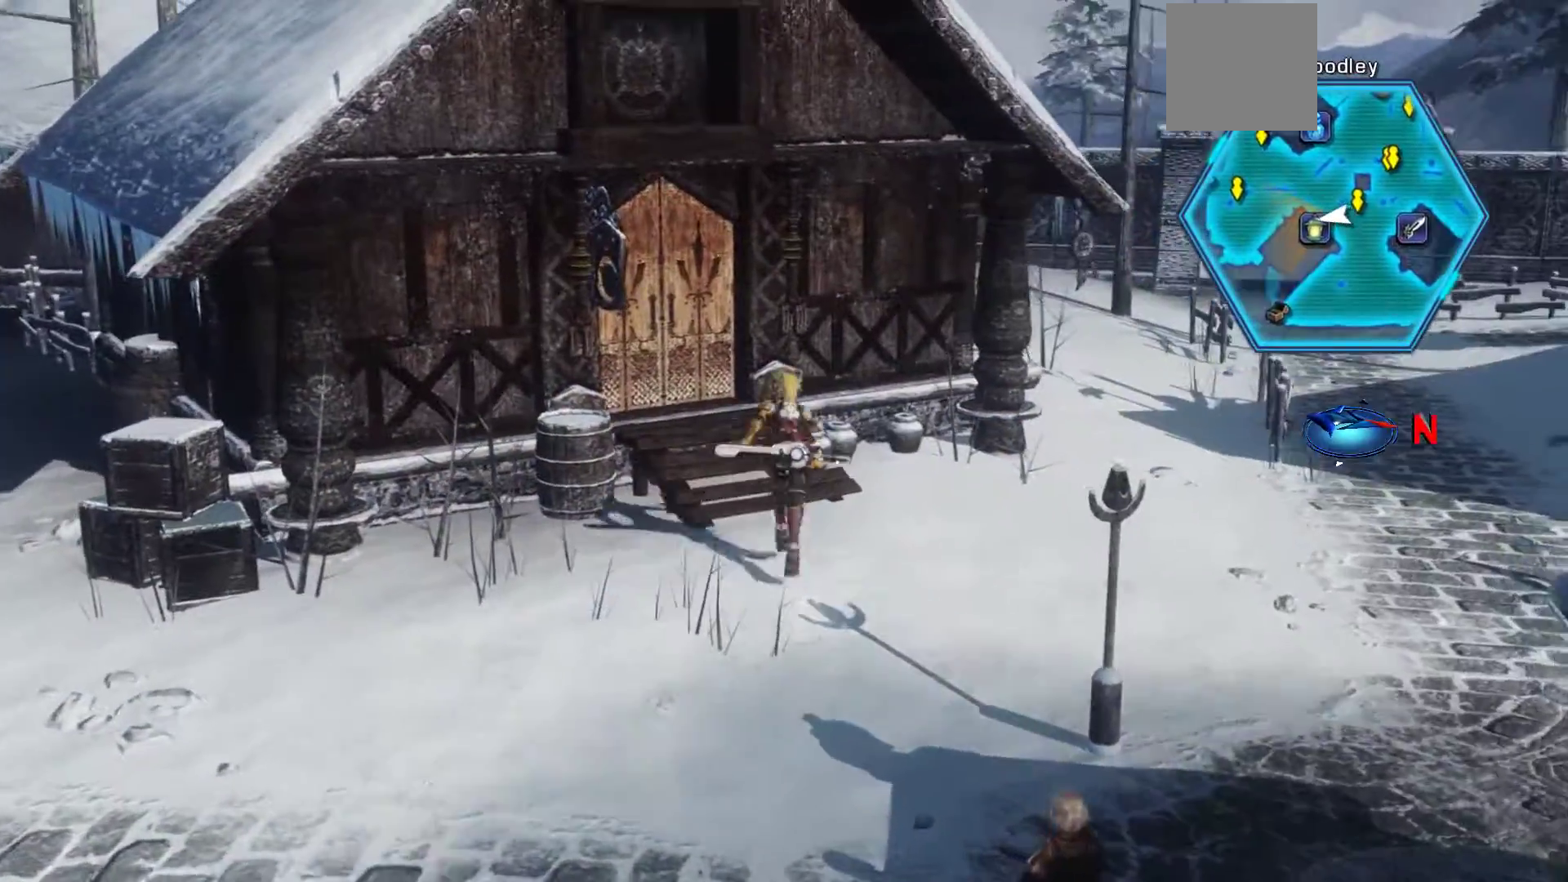
{"buttons": ["A"], "left_stick": "up-left", "right_stick": "center", "events": [[367, "left_stick", "up-left"], [483, "A", "down"]]}
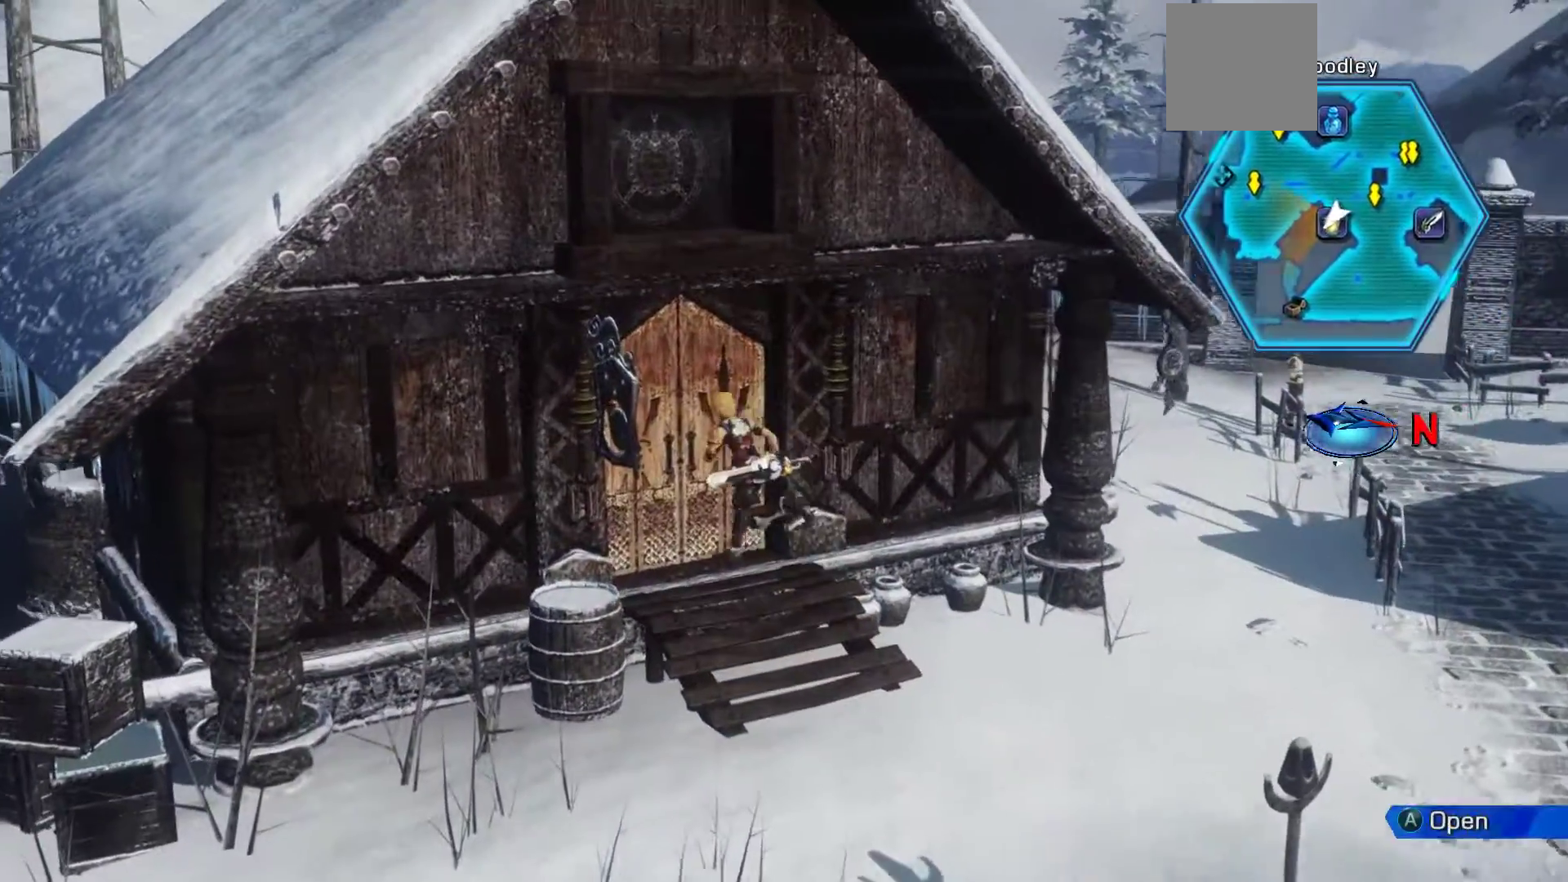
{"buttons": [], "left_stick": "center", "right_stick": "center", "events": [[250, "A", "up"], [333, "left_stick", "center"]]}
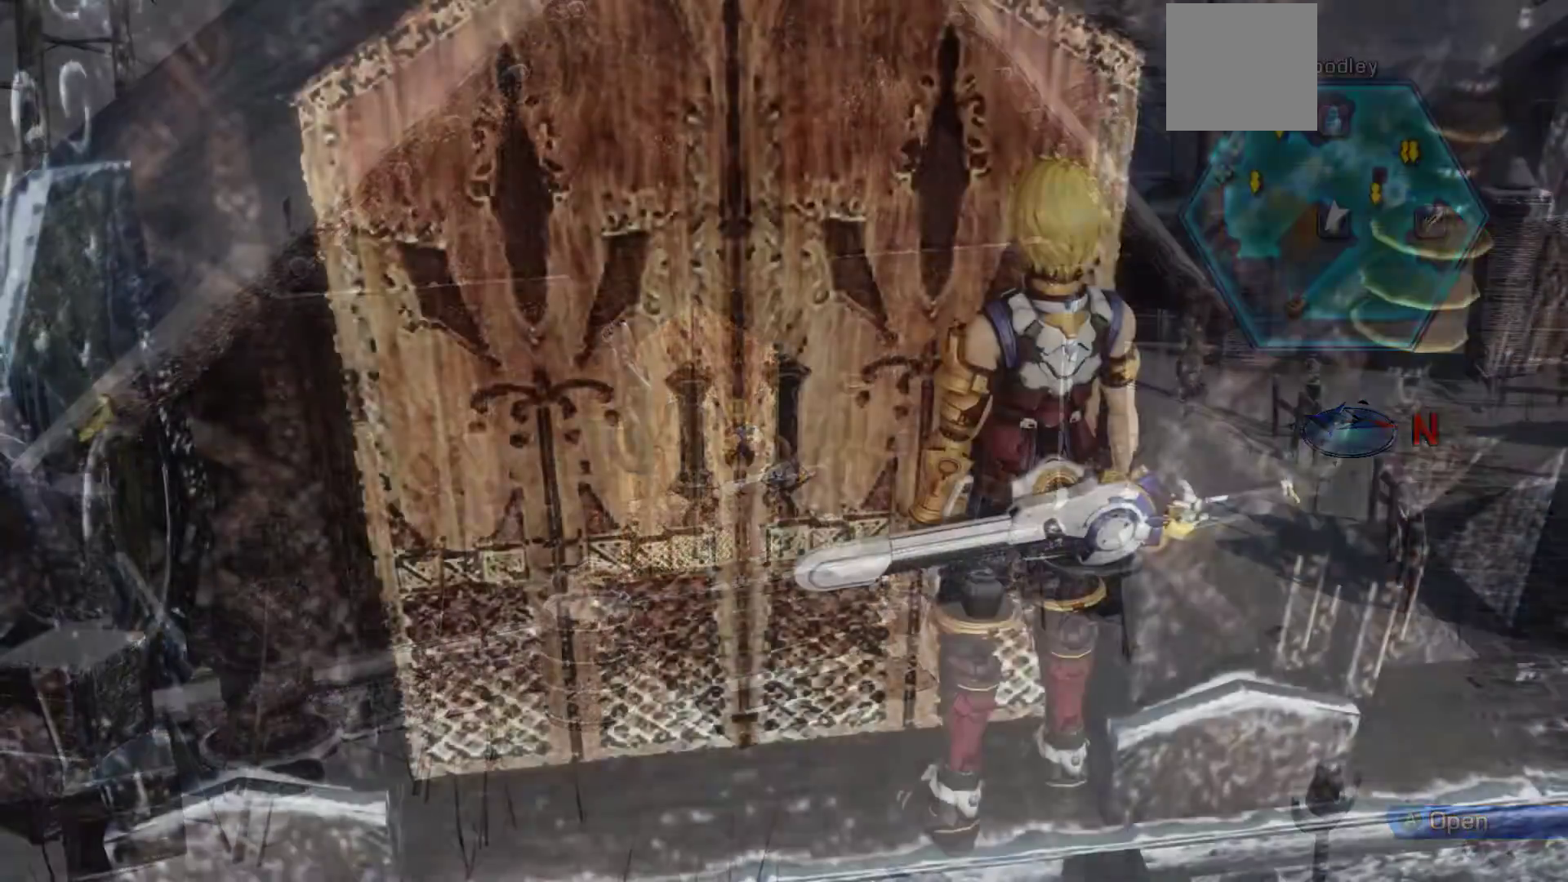
{"buttons": [], "left_stick": "center", "right_stick": "center", "events": []}
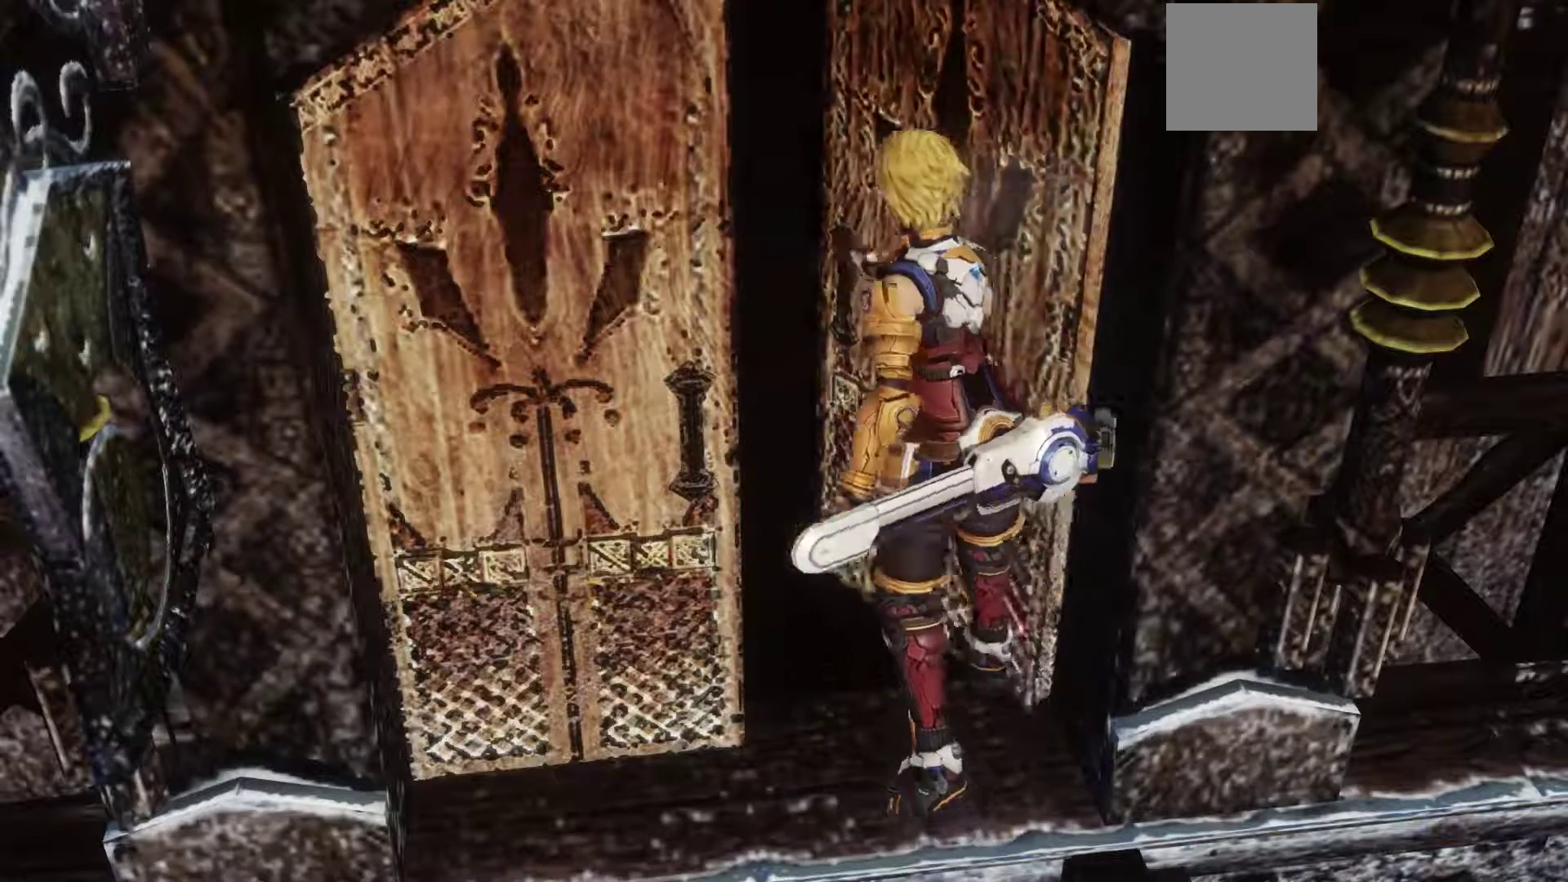
{"buttons": [], "left_stick": "up", "right_stick": "center", "events": [[200, "left_stick", "up"]]}
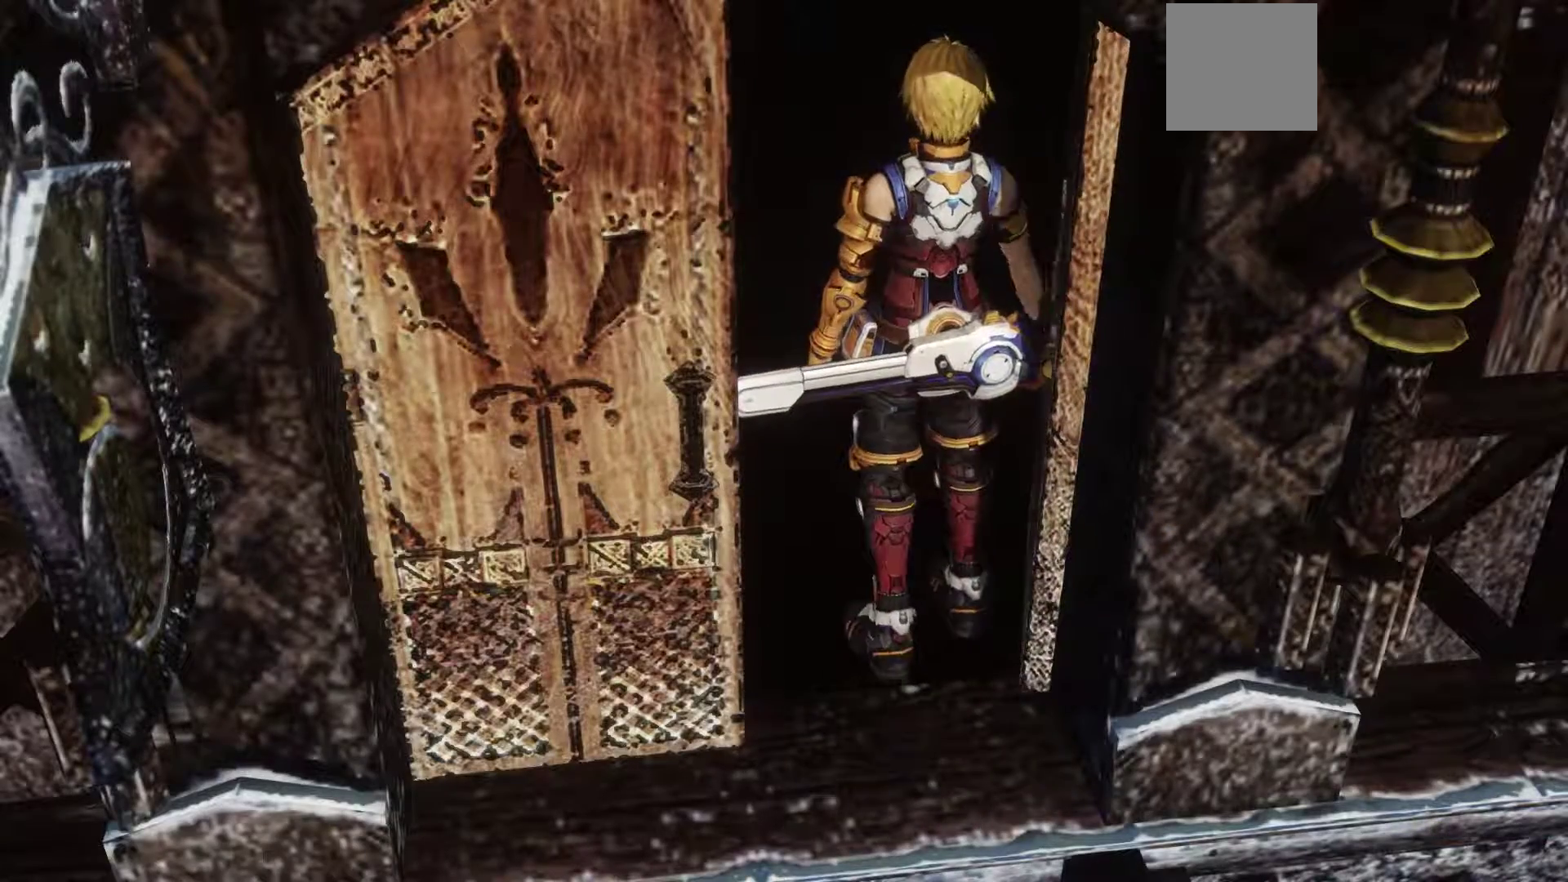
{"buttons": [], "left_stick": "center", "right_stick": "center", "events": [[350, "left_stick", "center"]]}
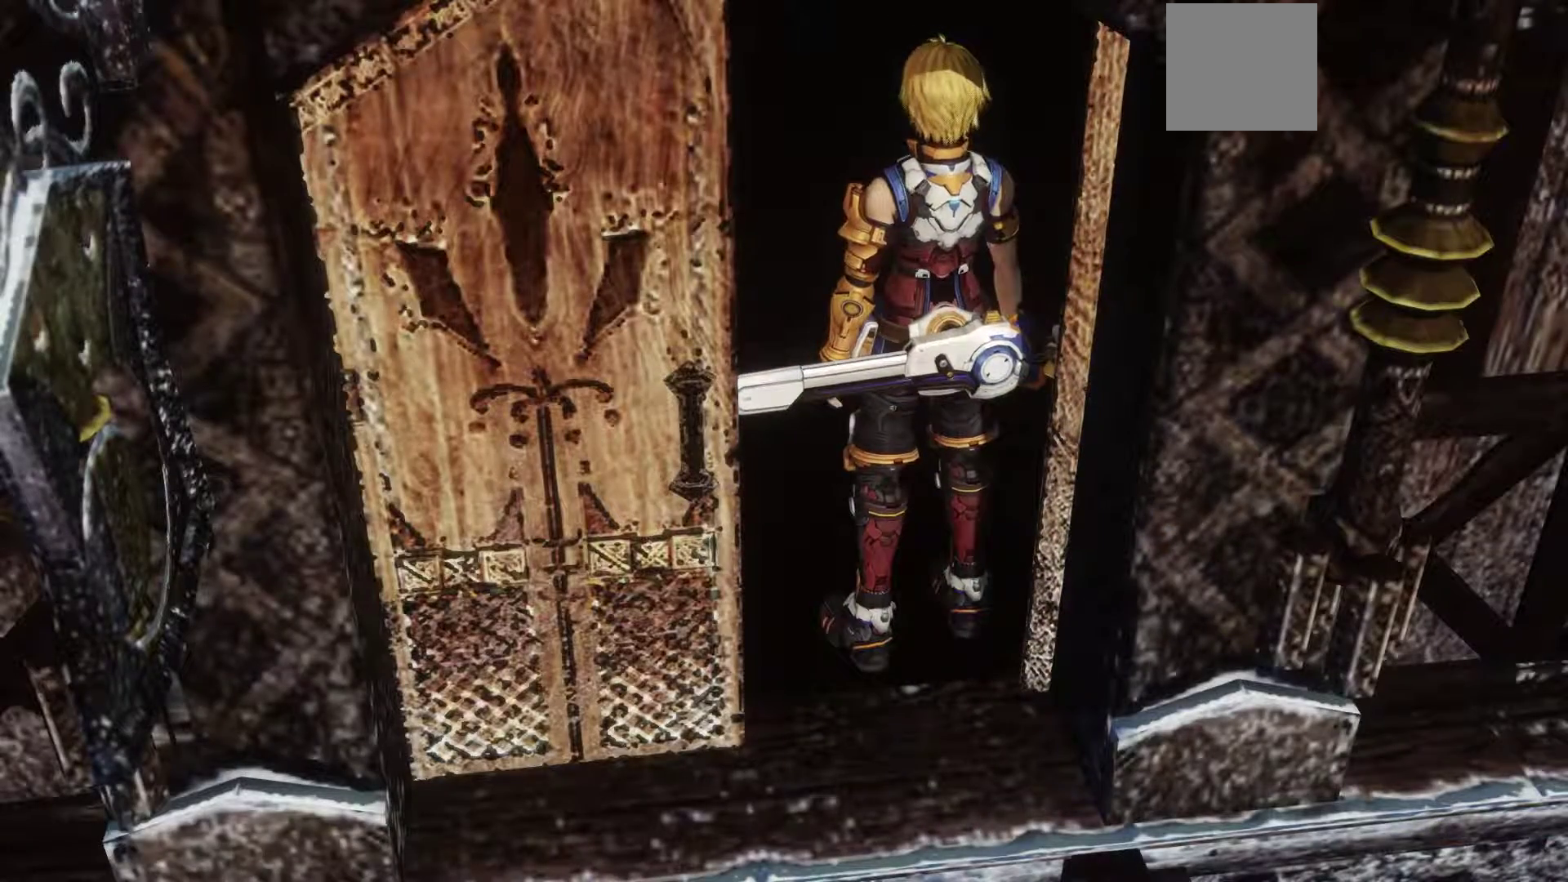
{"buttons": [], "left_stick": "center", "right_stick": "center", "events": []}
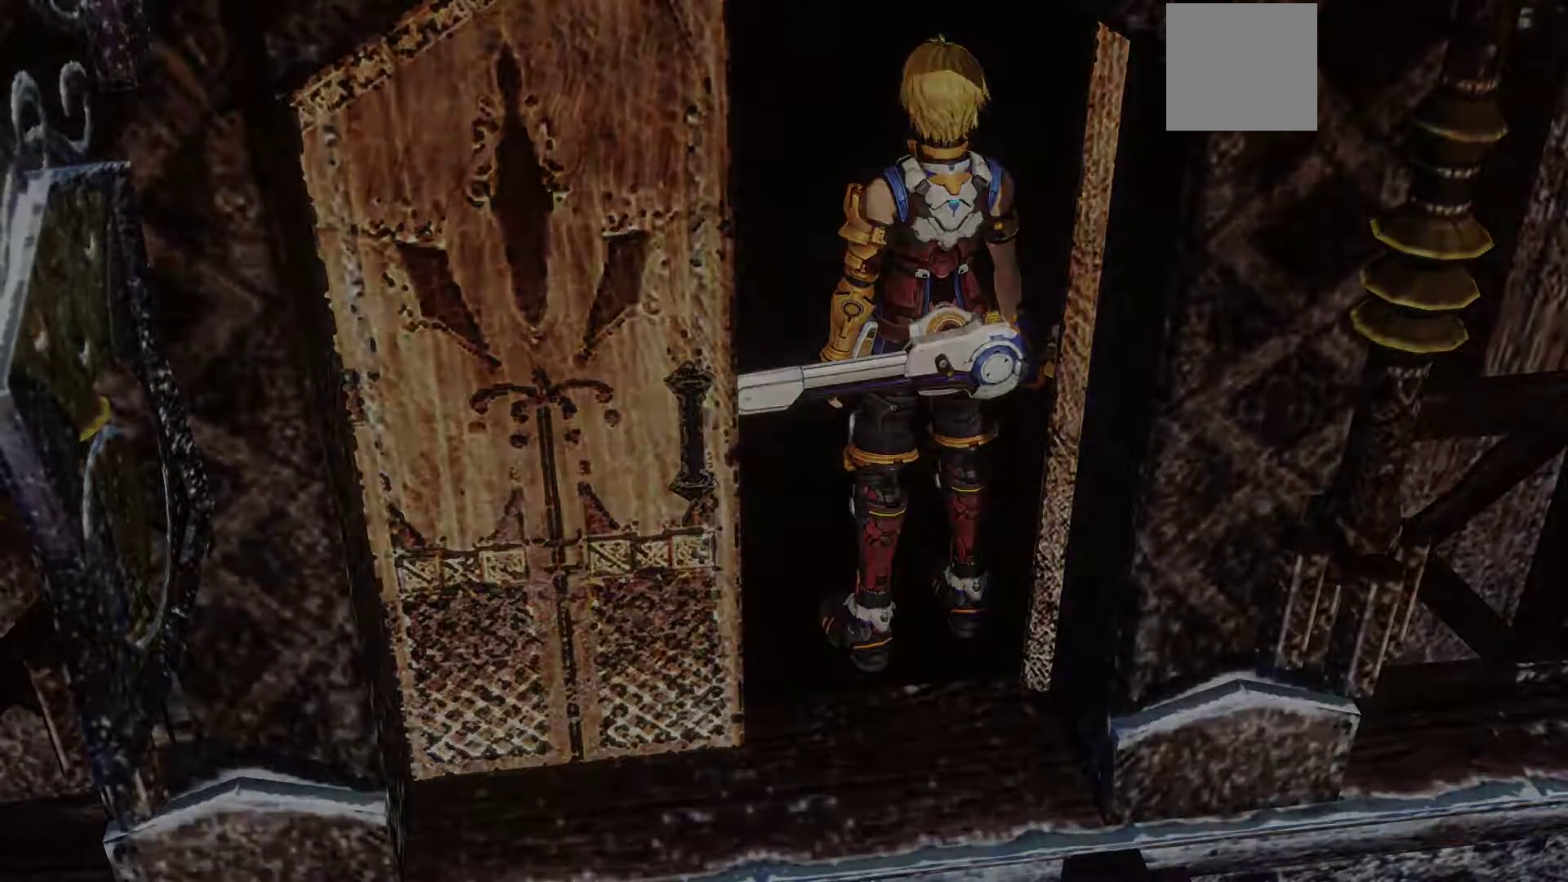
{"buttons": [], "left_stick": "center", "right_stick": "center", "events": []}